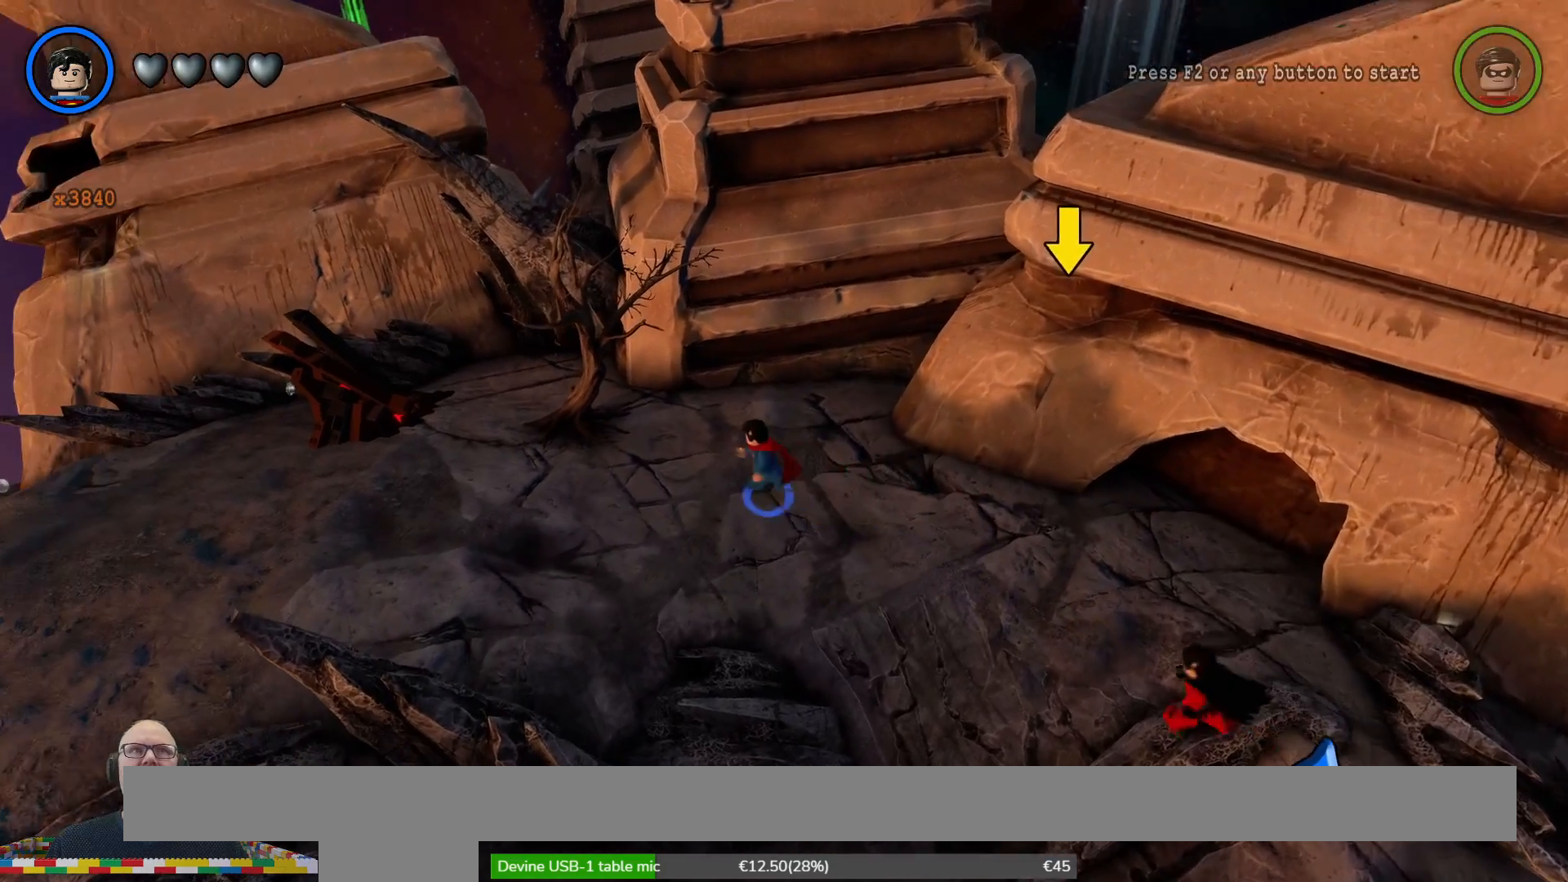
Gameplay with a controller (Xbox layout); each line is a JSON object with the inputs held at the frame after it (dt_ms = milliseconds from this image to that frame). "events" lists button and stick changes between this image and that frame as [ms after this image, input, new state], when the widget could be followed in between. Not read: HOME L3 R3.
{"dt_ms": 500, "buttons": [], "left_stick": "left", "right_stick": "center", "events": []}
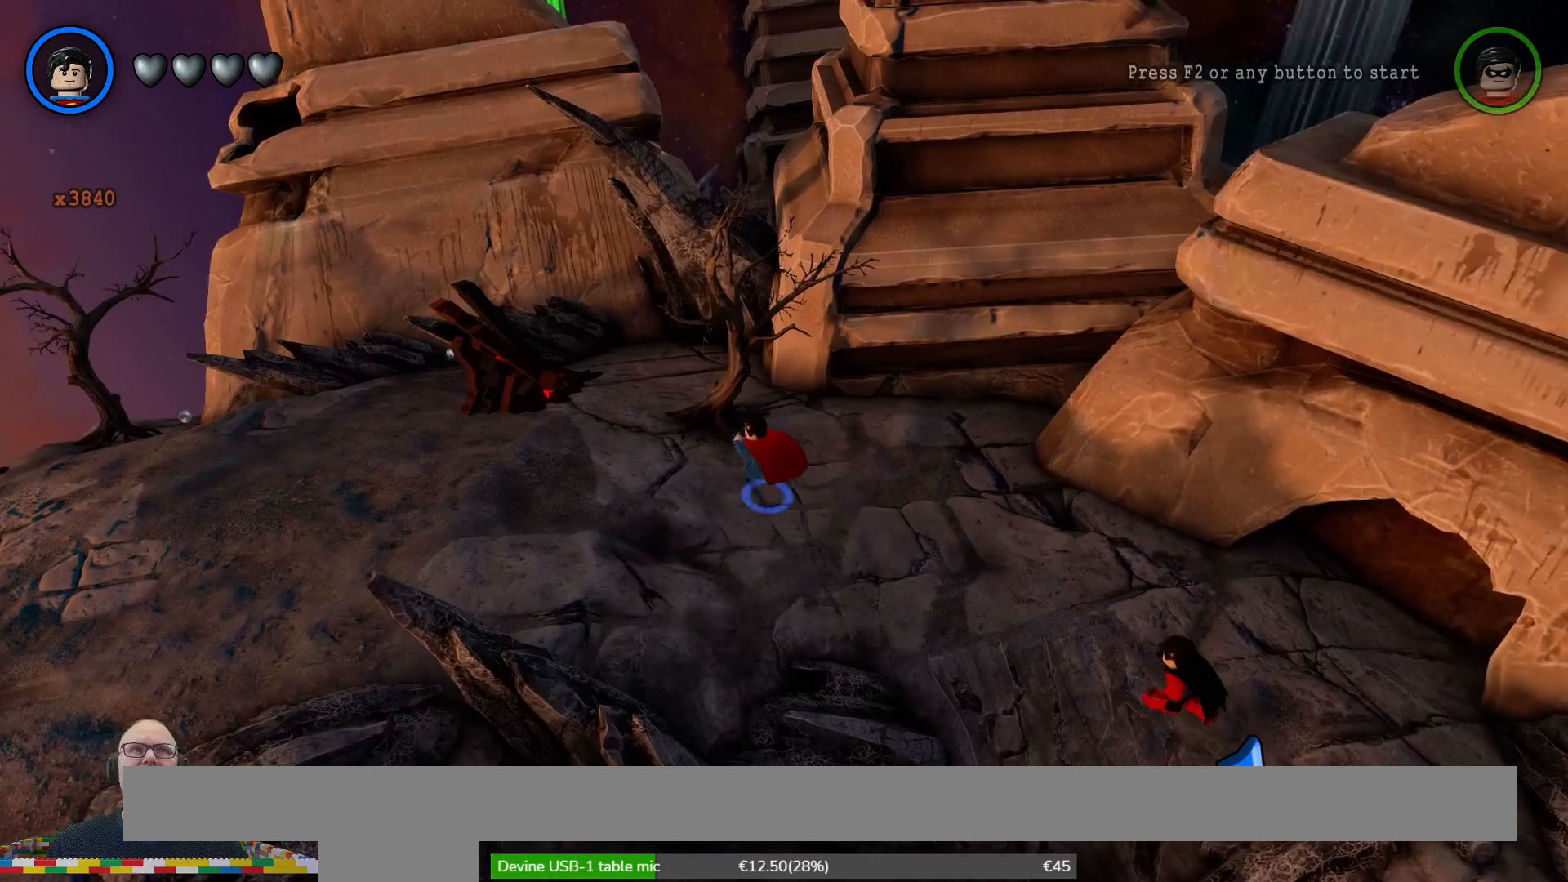
{"dt_ms": 500, "buttons": [], "left_stick": "left", "right_stick": "center"}
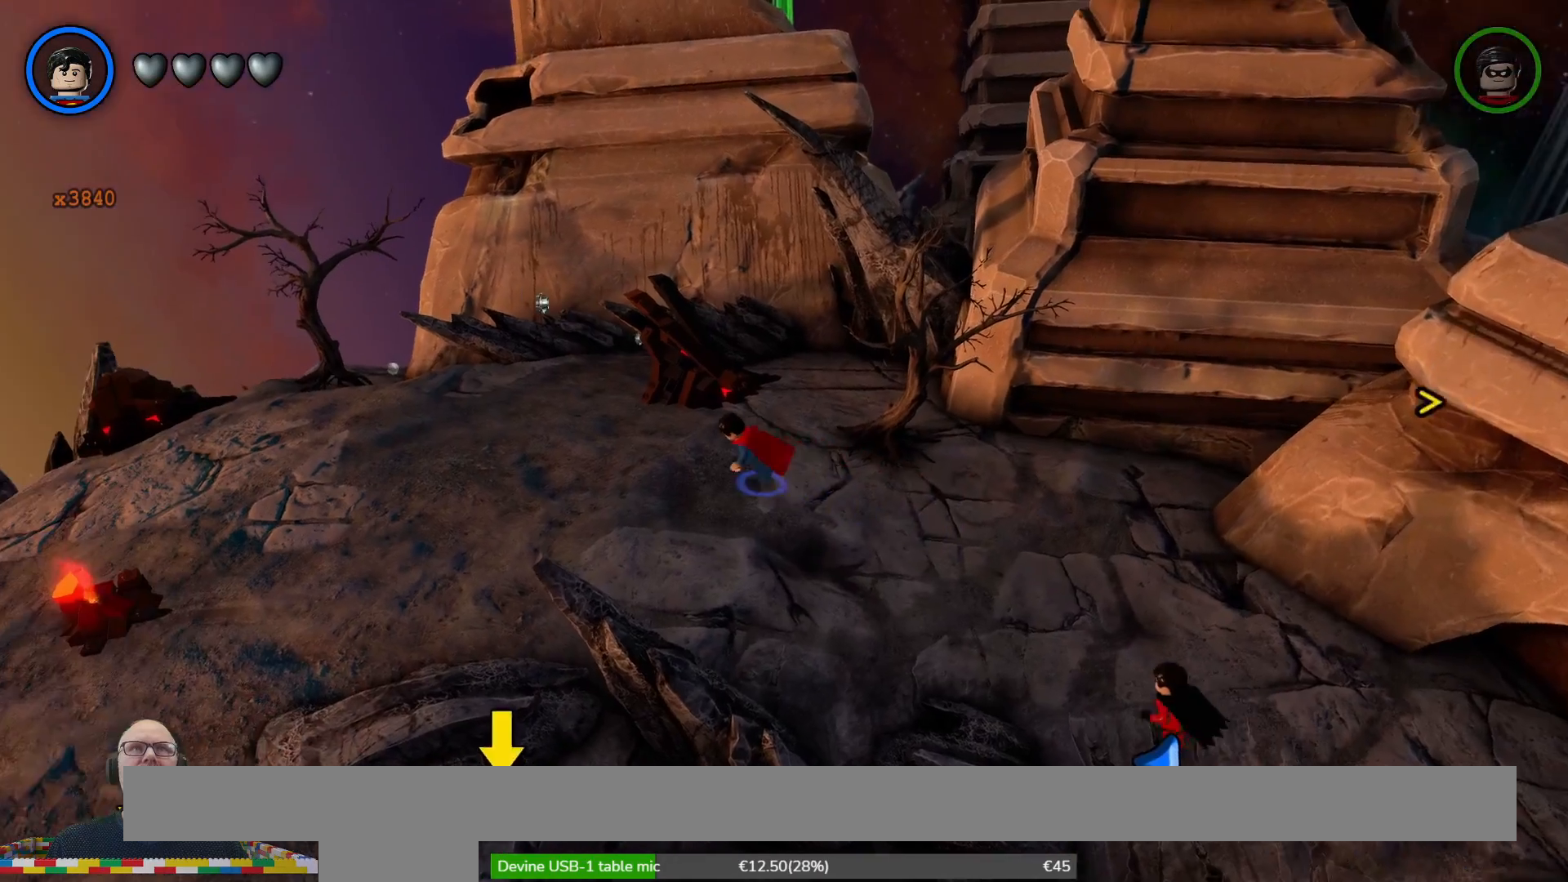
{"dt_ms": 500, "buttons": [], "left_stick": "left", "right_stick": "center", "events": []}
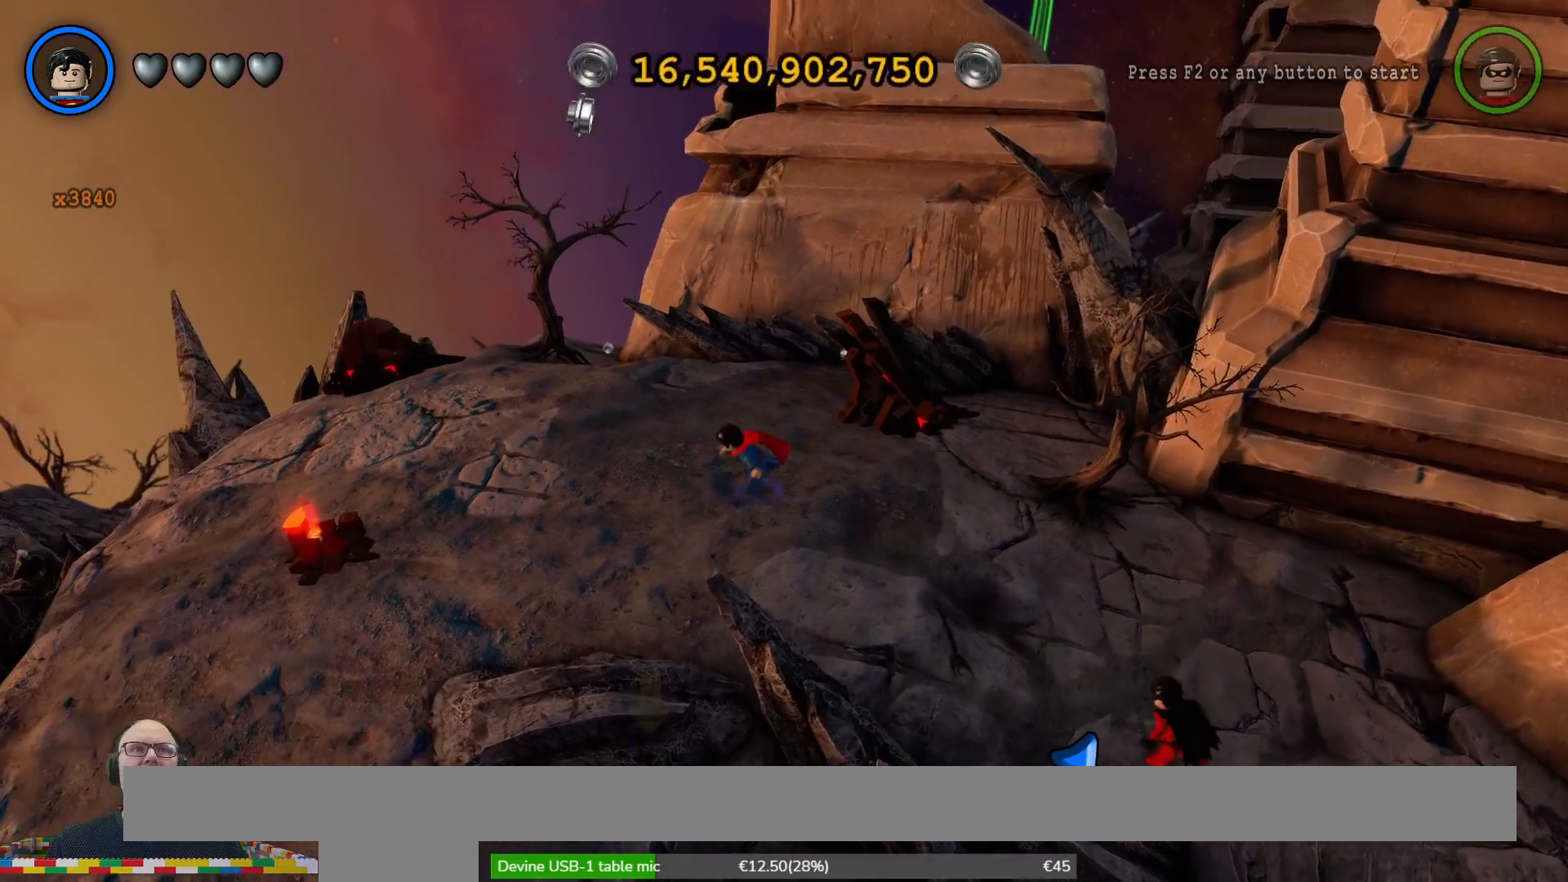
{"dt_ms": 500, "buttons": [], "left_stick": "down-left", "right_stick": "center", "events": [[33, "left_stick", "up-left"], [300, "left_stick", "left"], [467, "left_stick", "down-left"]]}
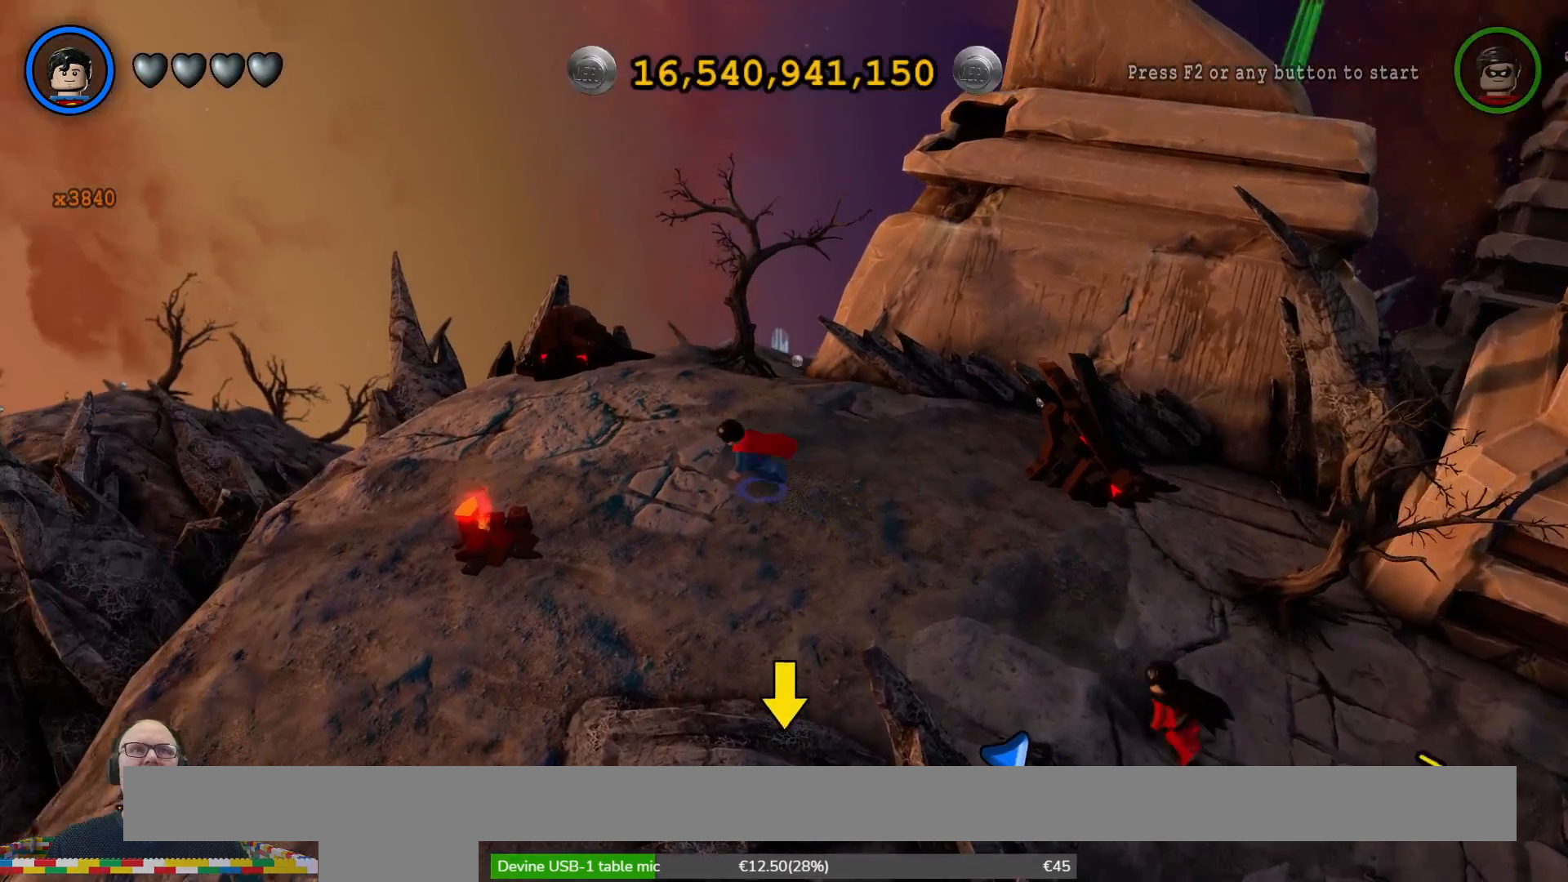
{"dt_ms": 500, "buttons": [], "left_stick": "down-left", "right_stick": "center", "events": []}
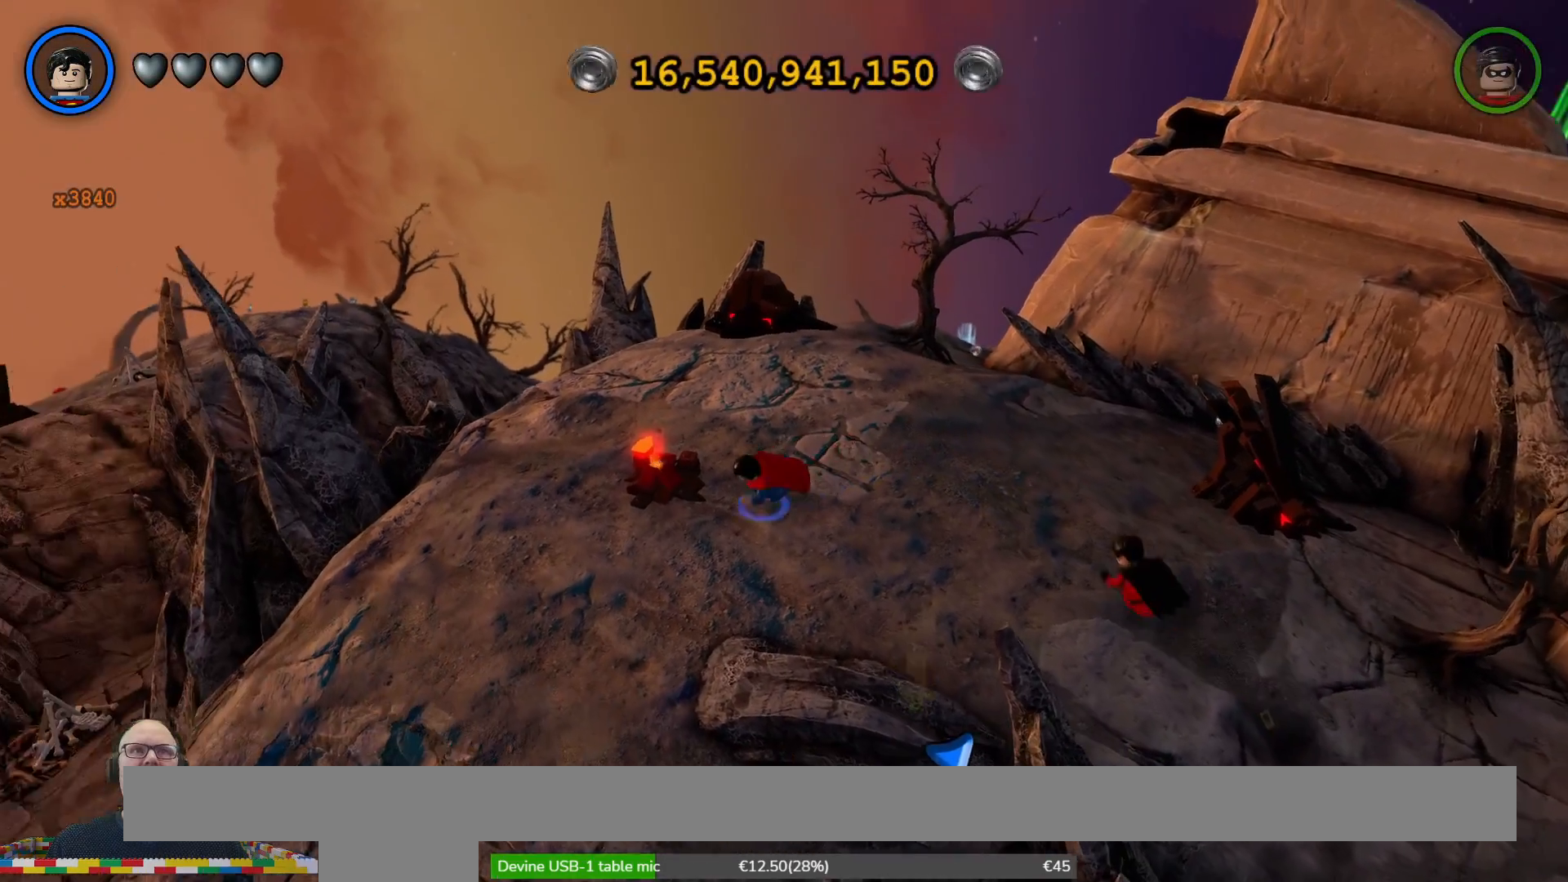
{"dt_ms": 500, "buttons": [], "left_stick": "left", "right_stick": "center", "events": [[467, "left_stick", "left"]]}
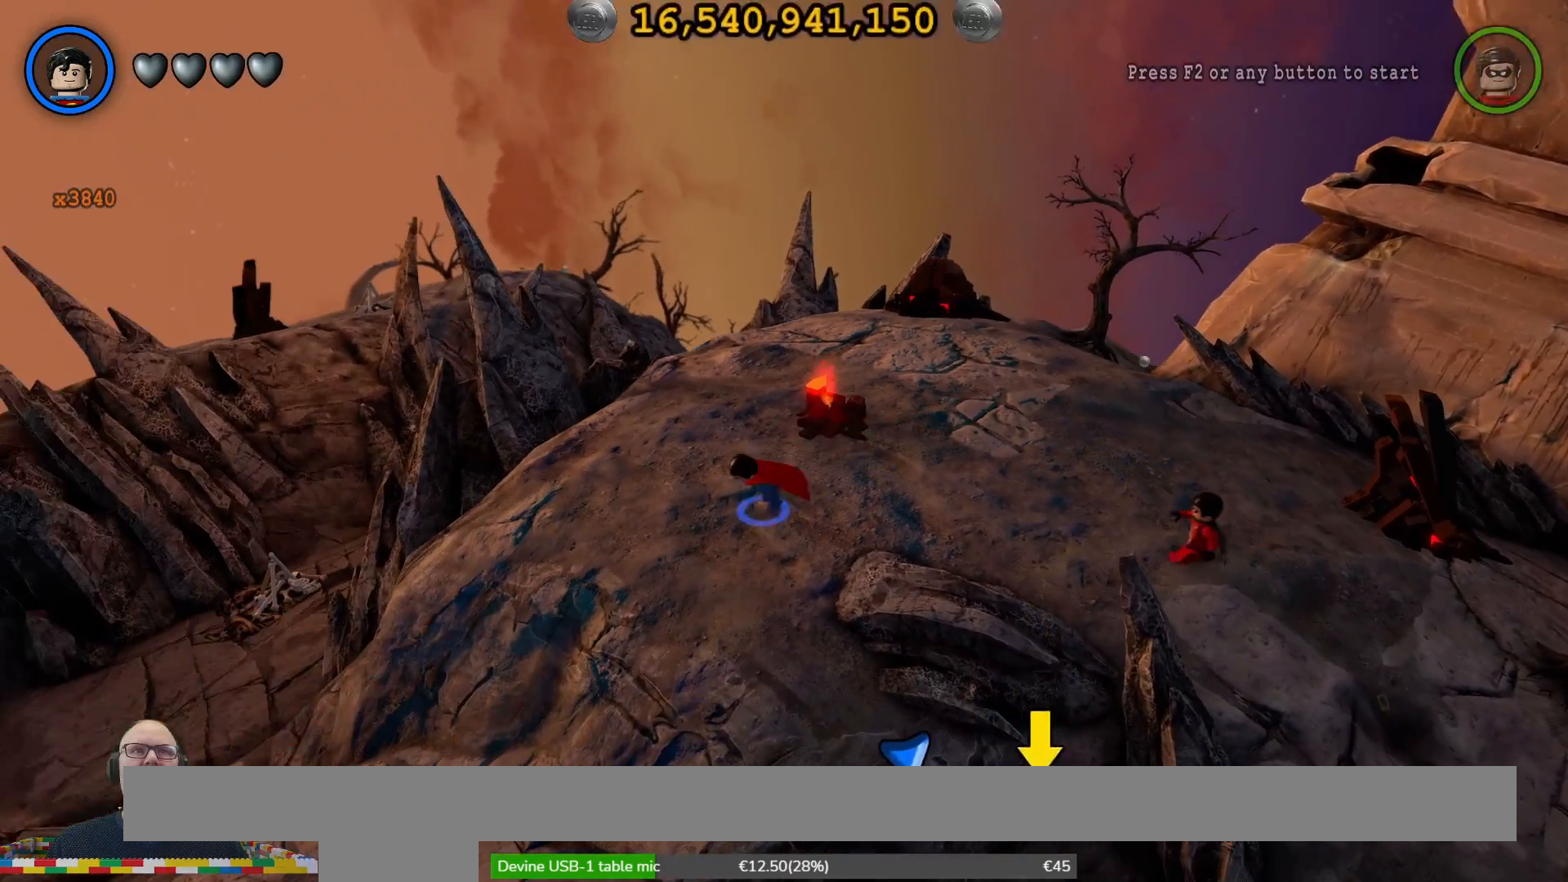
{"dt_ms": 500, "buttons": [], "left_stick": "center", "right_stick": "left", "events": [[133, "left_stick", "center"], [167, "right_stick", "left"]]}
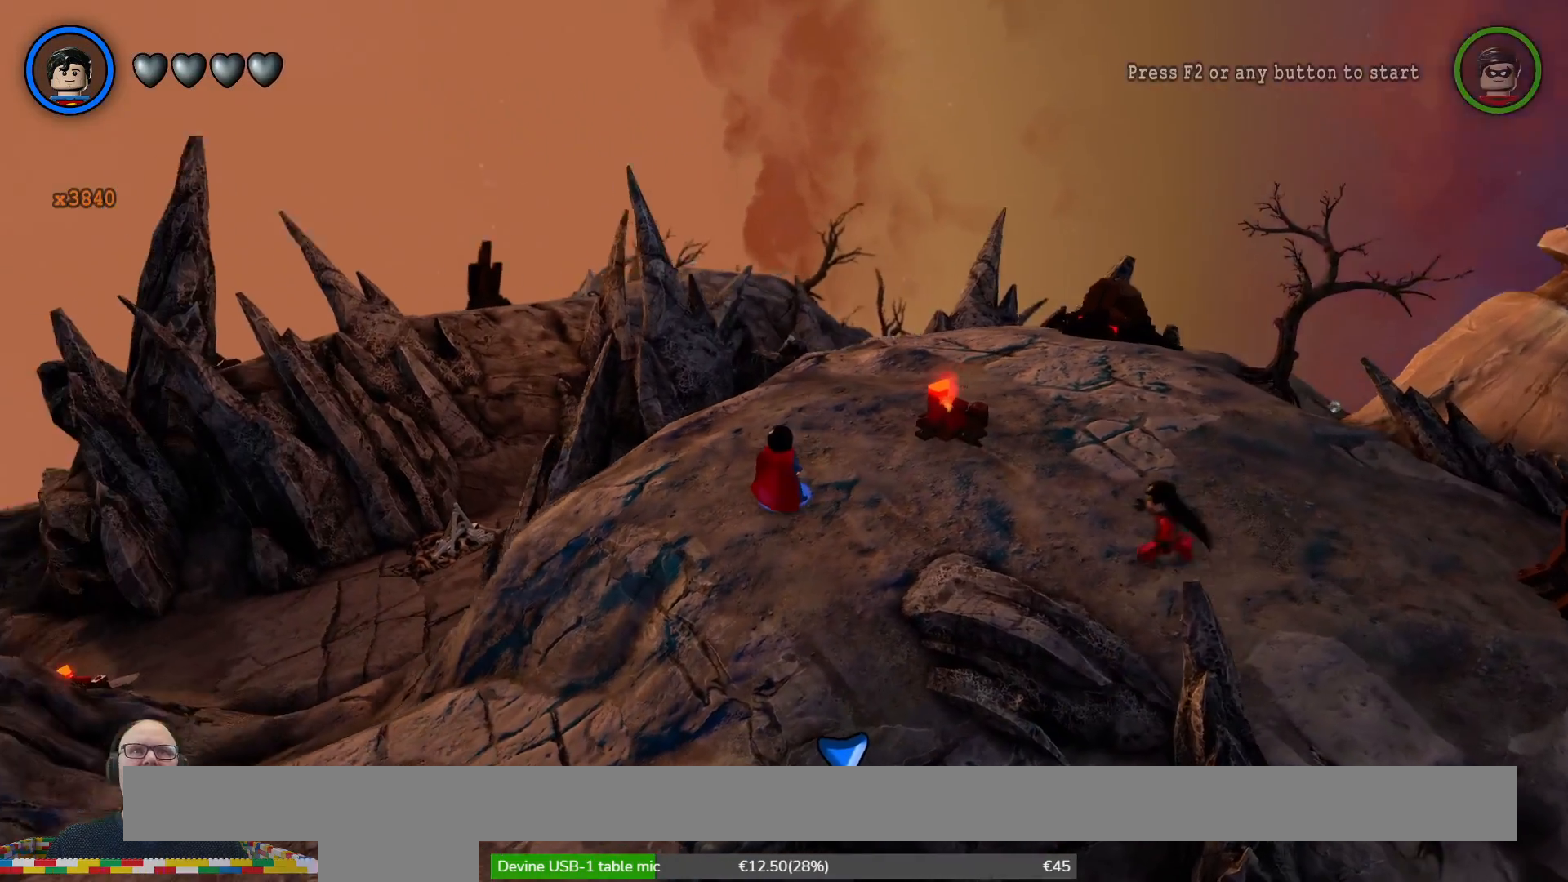
{"dt_ms": 1000, "buttons": [], "left_stick": "center", "right_stick": "left"}
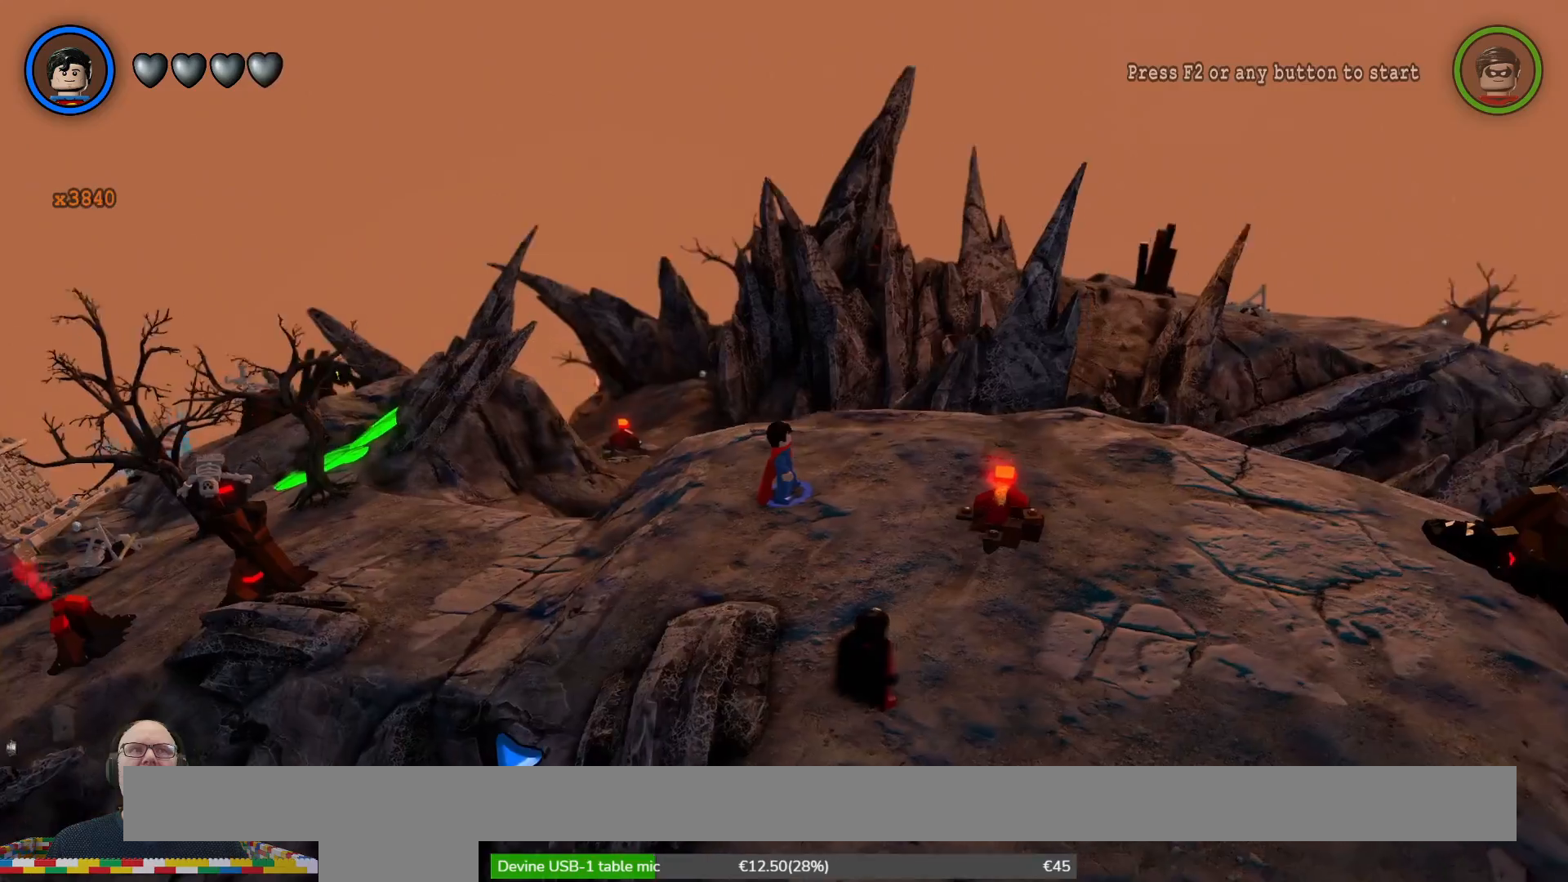
{"dt_ms": 500, "buttons": [], "left_stick": "center", "right_stick": "left"}
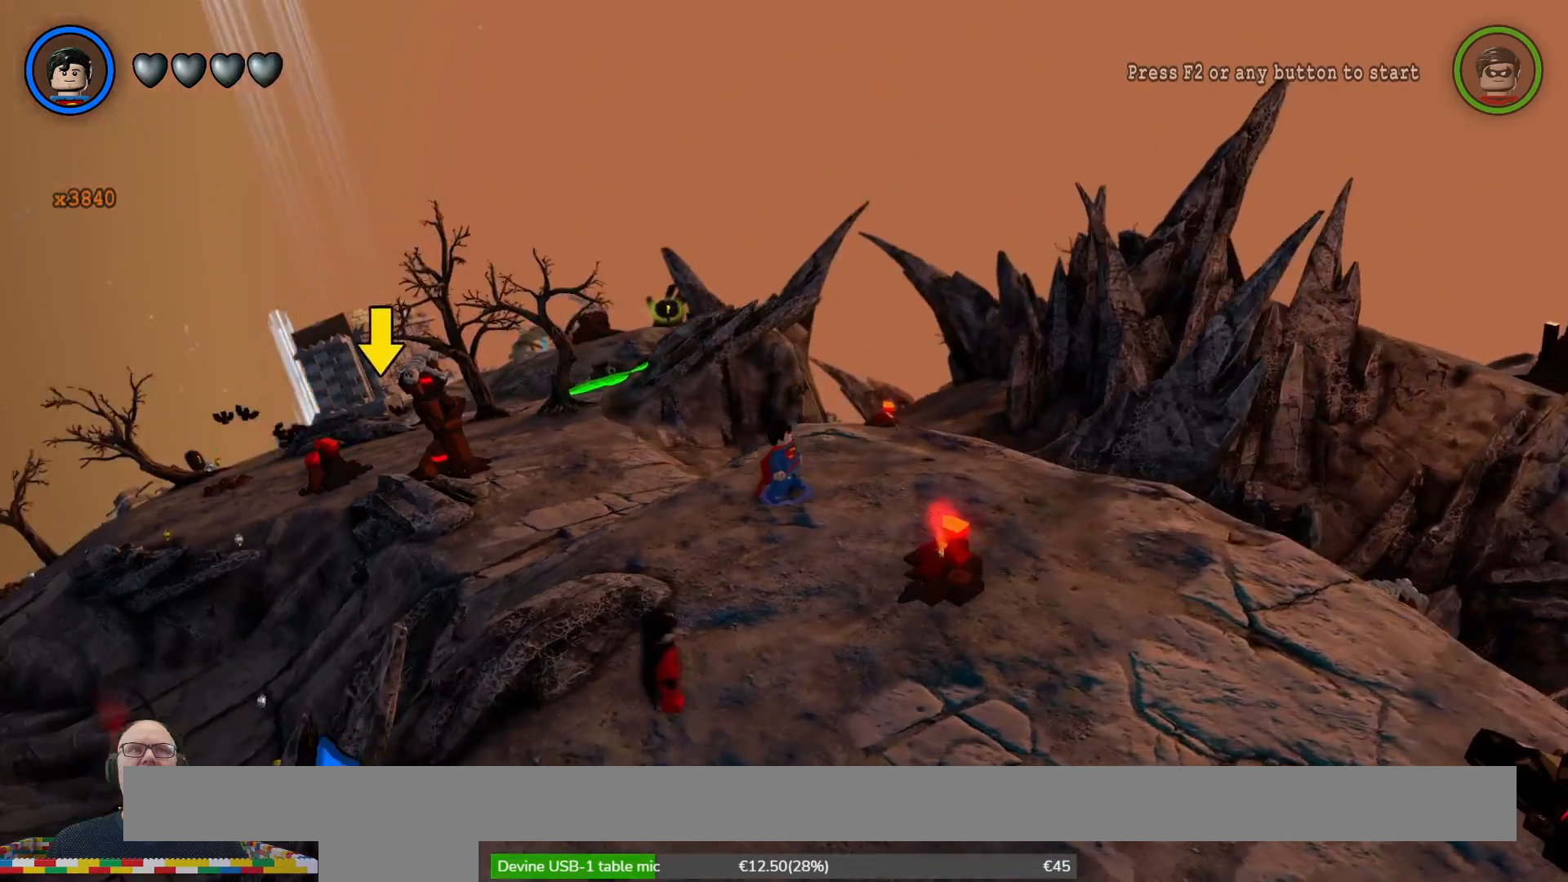
{"dt_ms": 500, "buttons": [], "left_stick": "center", "right_stick": "center", "events": [[500, "right_stick", "center"]]}
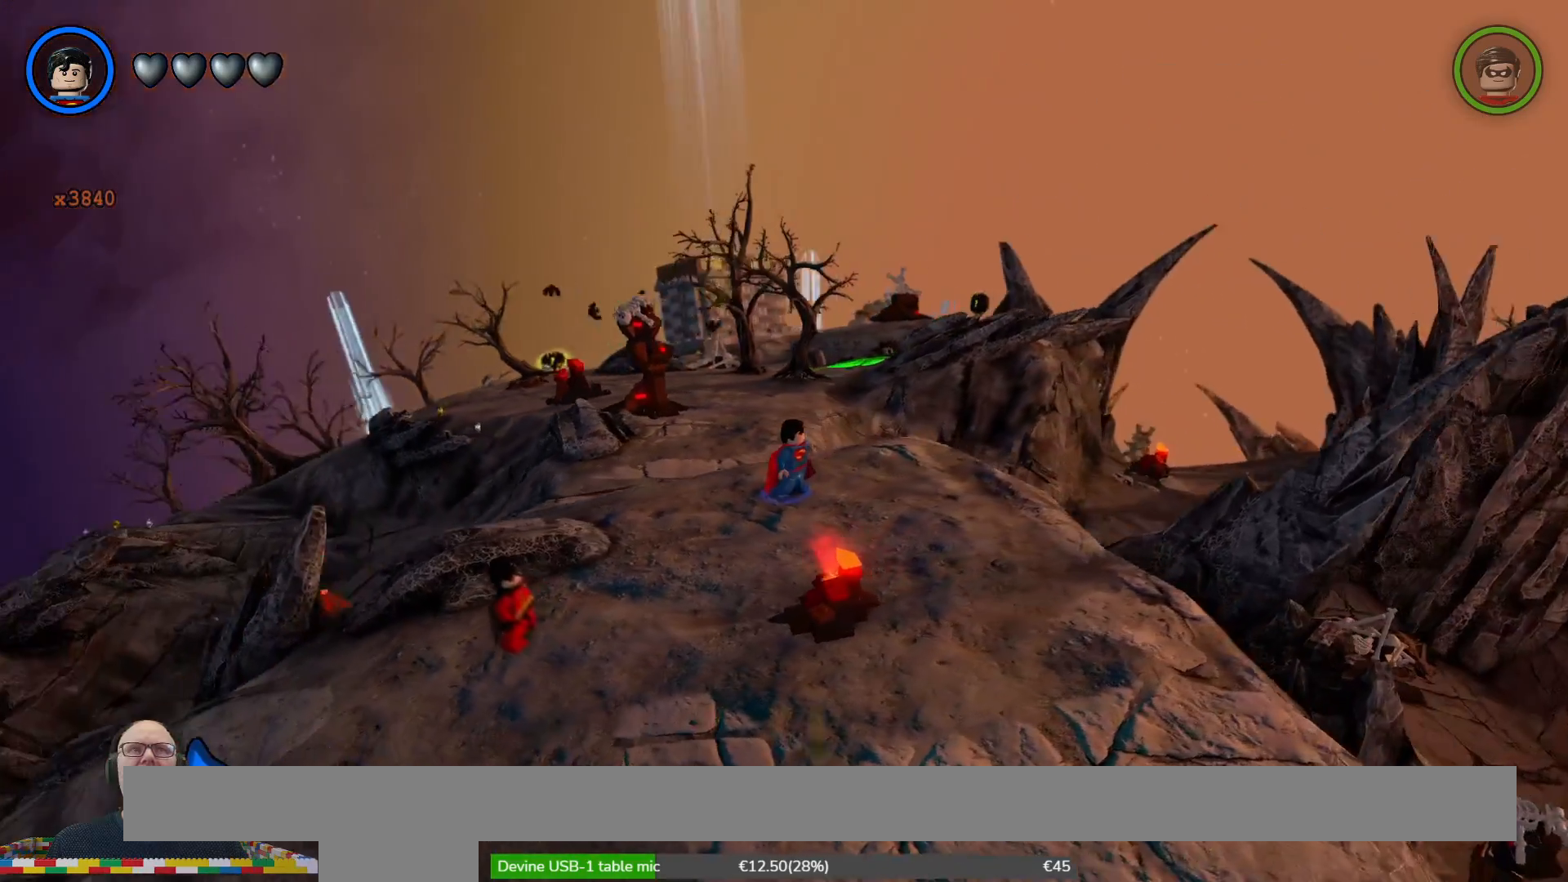
{"dt_ms": 500, "buttons": [], "left_stick": "center", "right_stick": "center", "events": []}
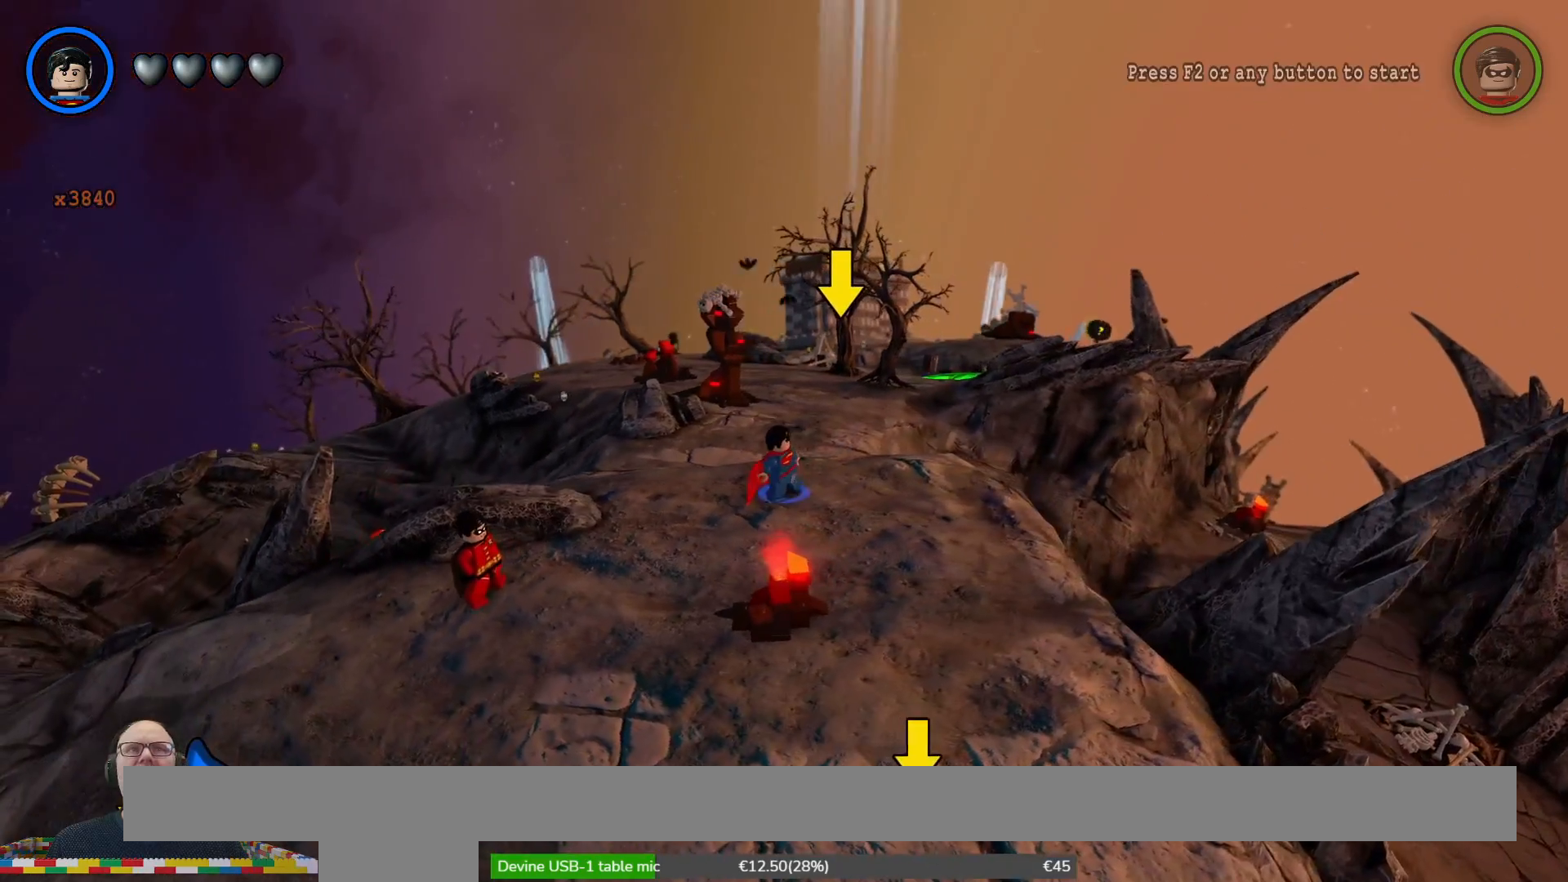
{"dt_ms": 500, "buttons": [], "left_stick": "center", "right_stick": "left", "events": [[300, "right_stick", "left"]]}
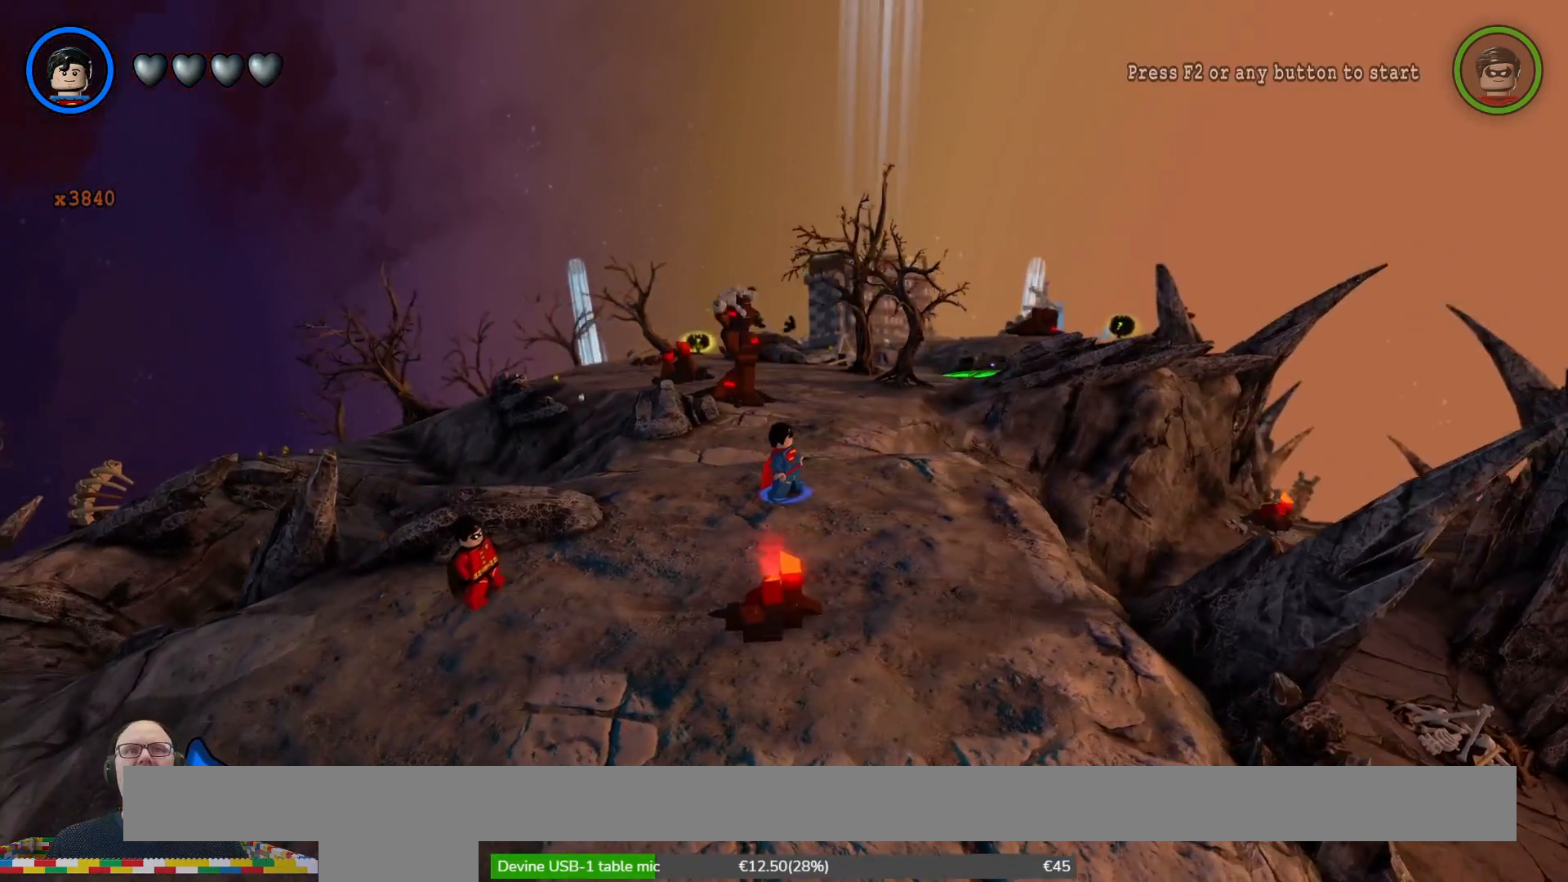
{"dt_ms": 500, "buttons": [], "left_stick": "center", "right_stick": "left", "events": []}
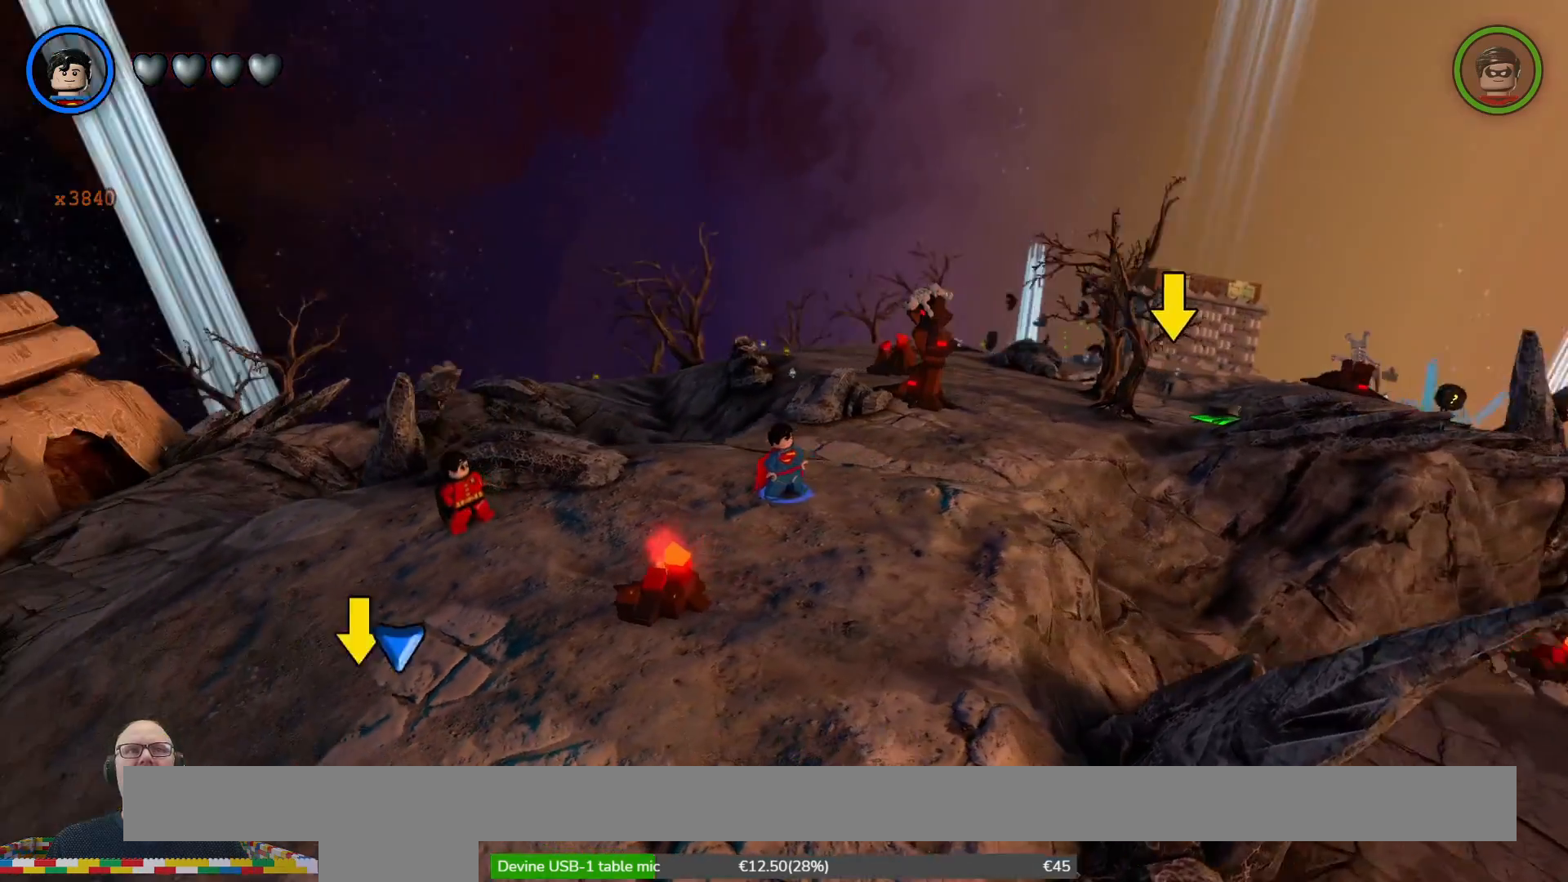
{"dt_ms": 500, "buttons": [], "left_stick": "left", "right_stick": "center"}
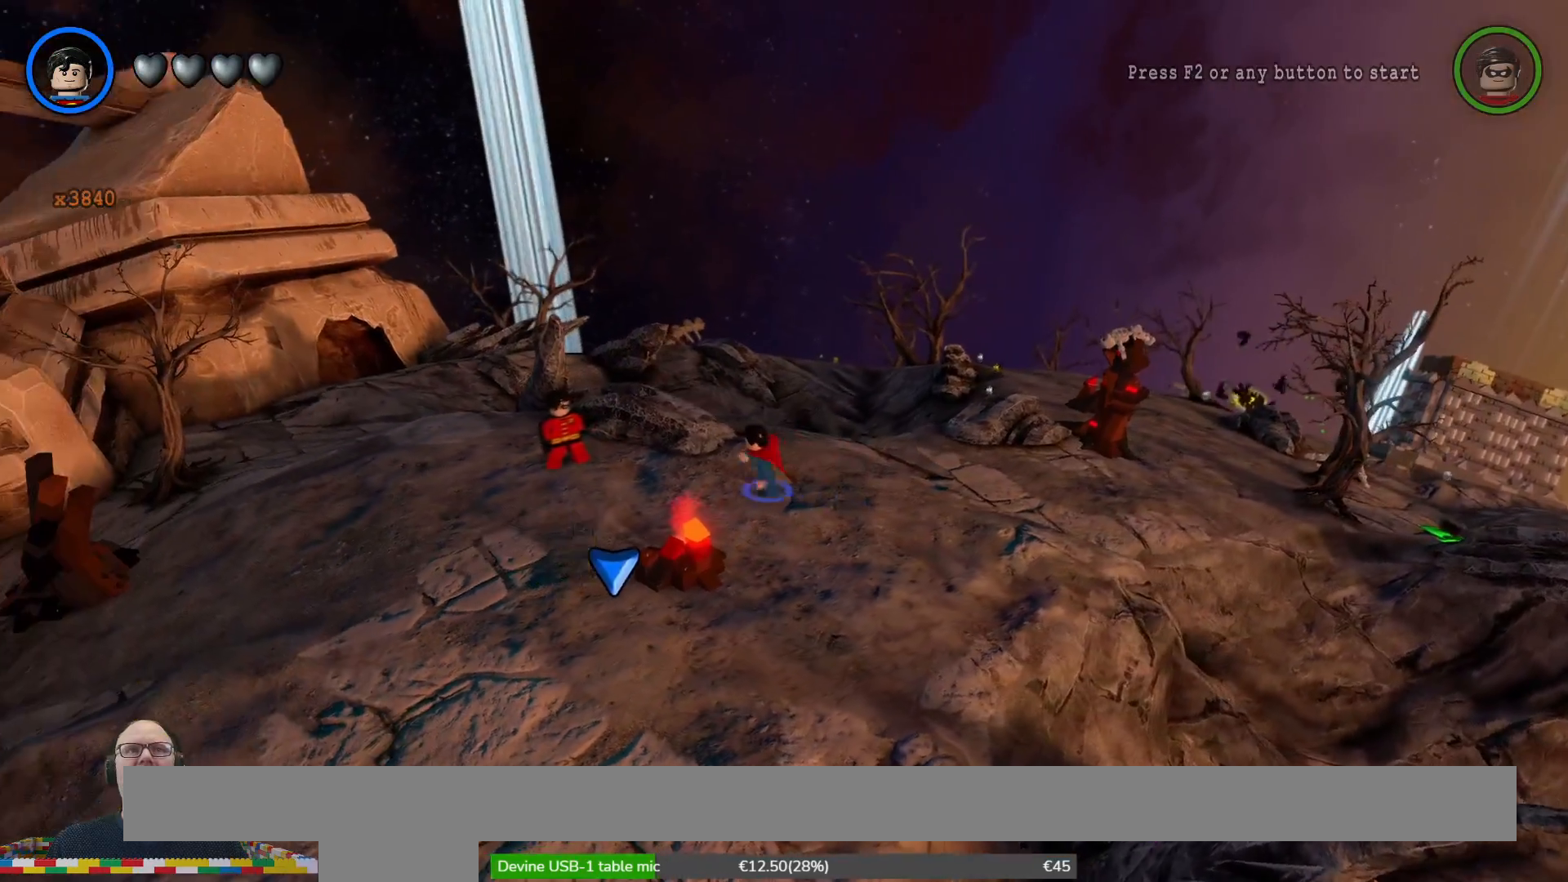
{"dt_ms": 500, "buttons": ["A"], "left_stick": "up", "right_stick": "center"}
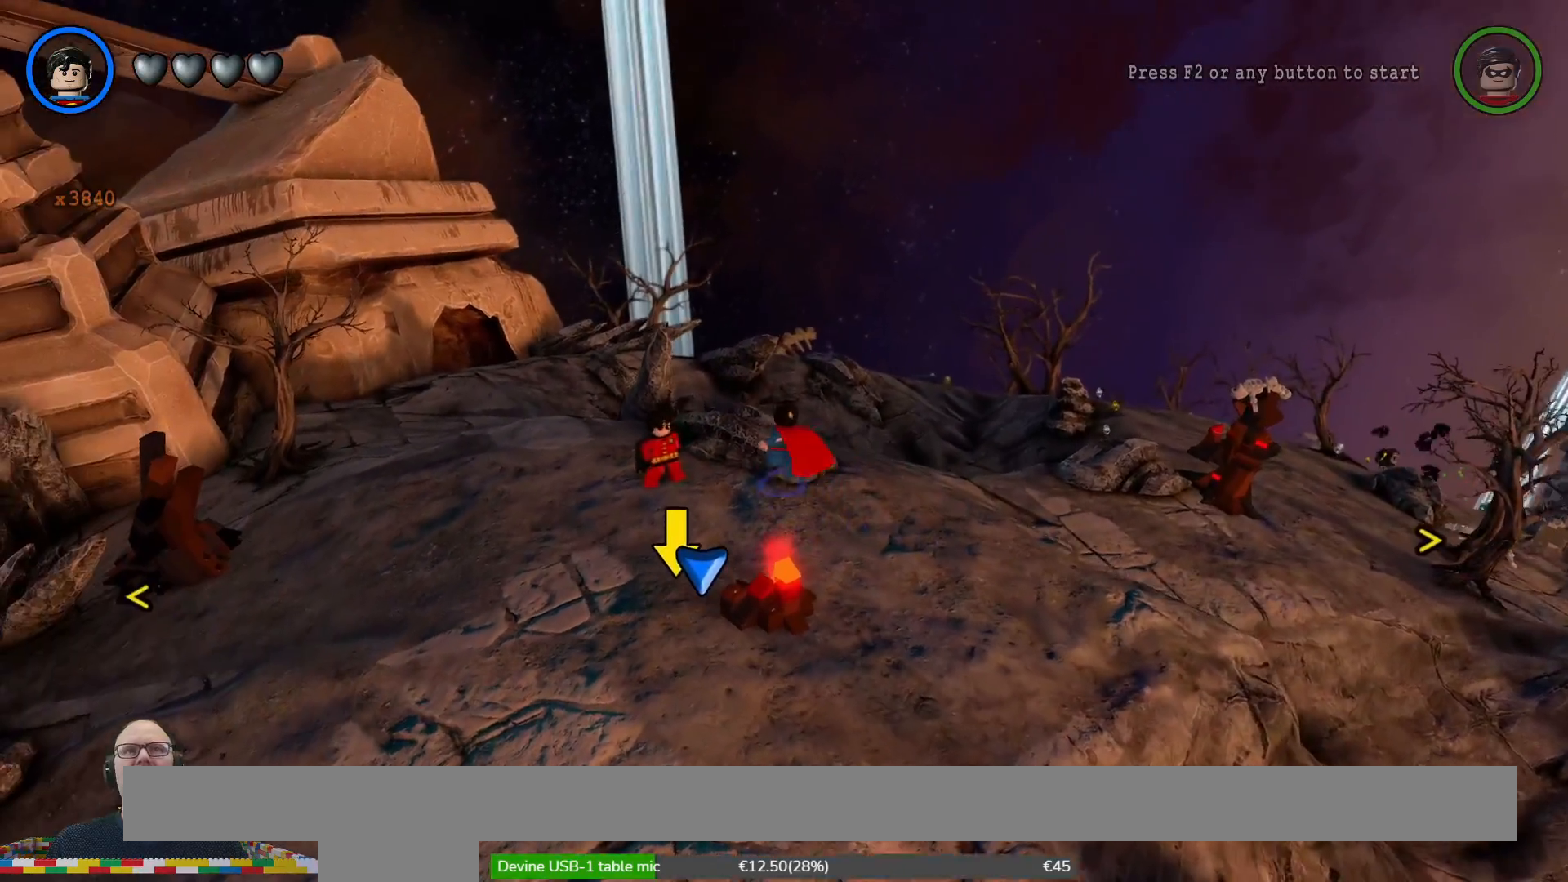
{"dt_ms": 500, "buttons": [], "left_stick": "up", "right_stick": "center", "events": [[33, "left_stick", "up-right"], [233, "A", "up"], [300, "A", "down"], [300, "B", "down"], [367, "B", "up"], [433, "A", "up"], [500, "left_stick", "up"]]}
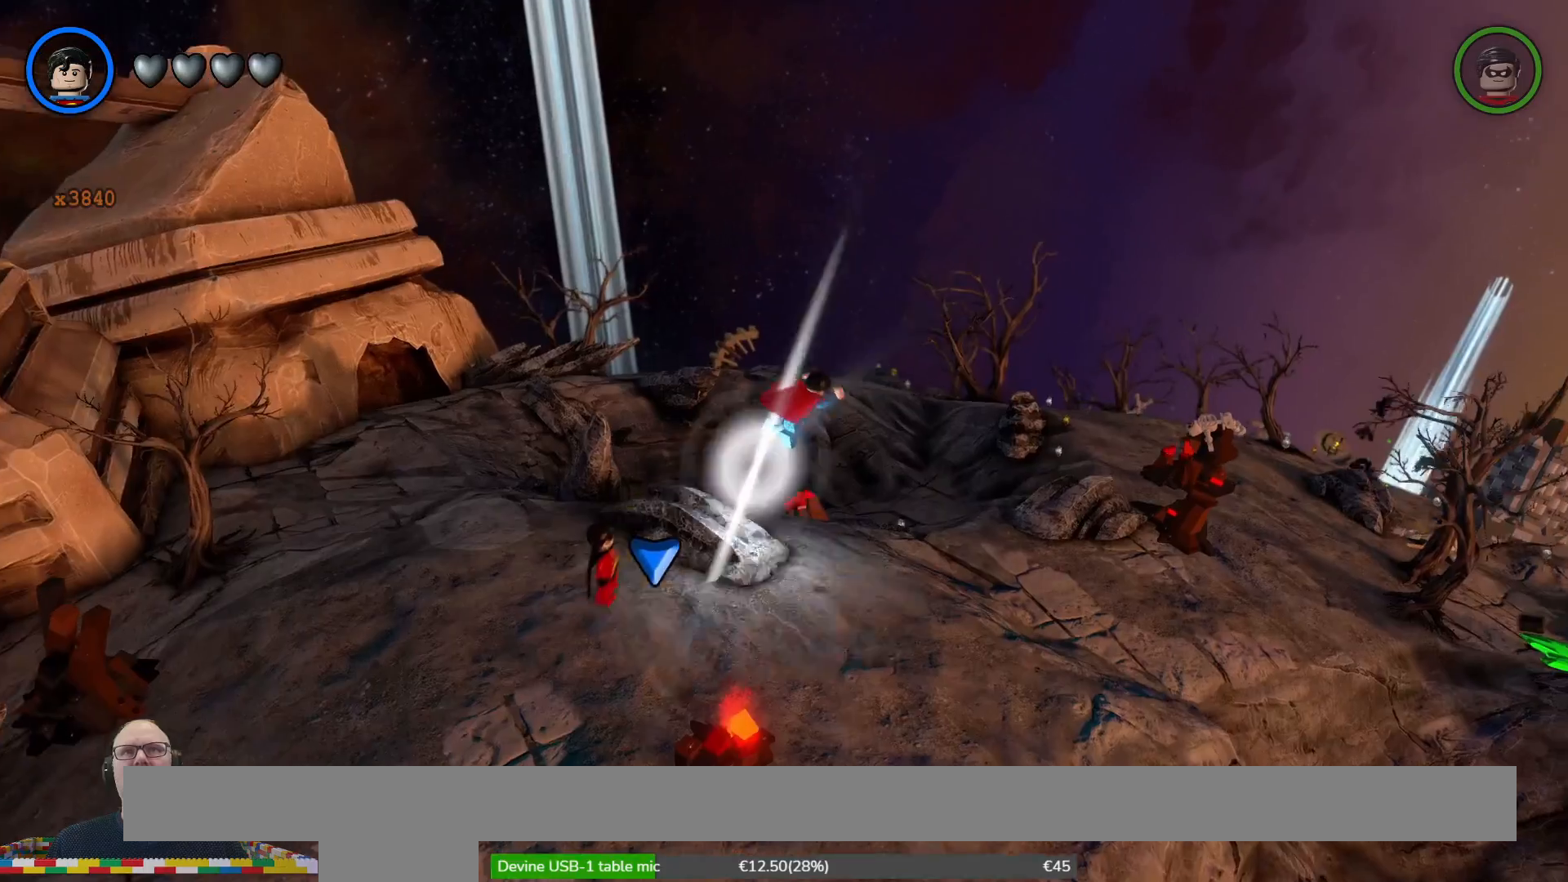
{"dt_ms": 500, "buttons": [], "left_stick": "up", "right_stick": "center"}
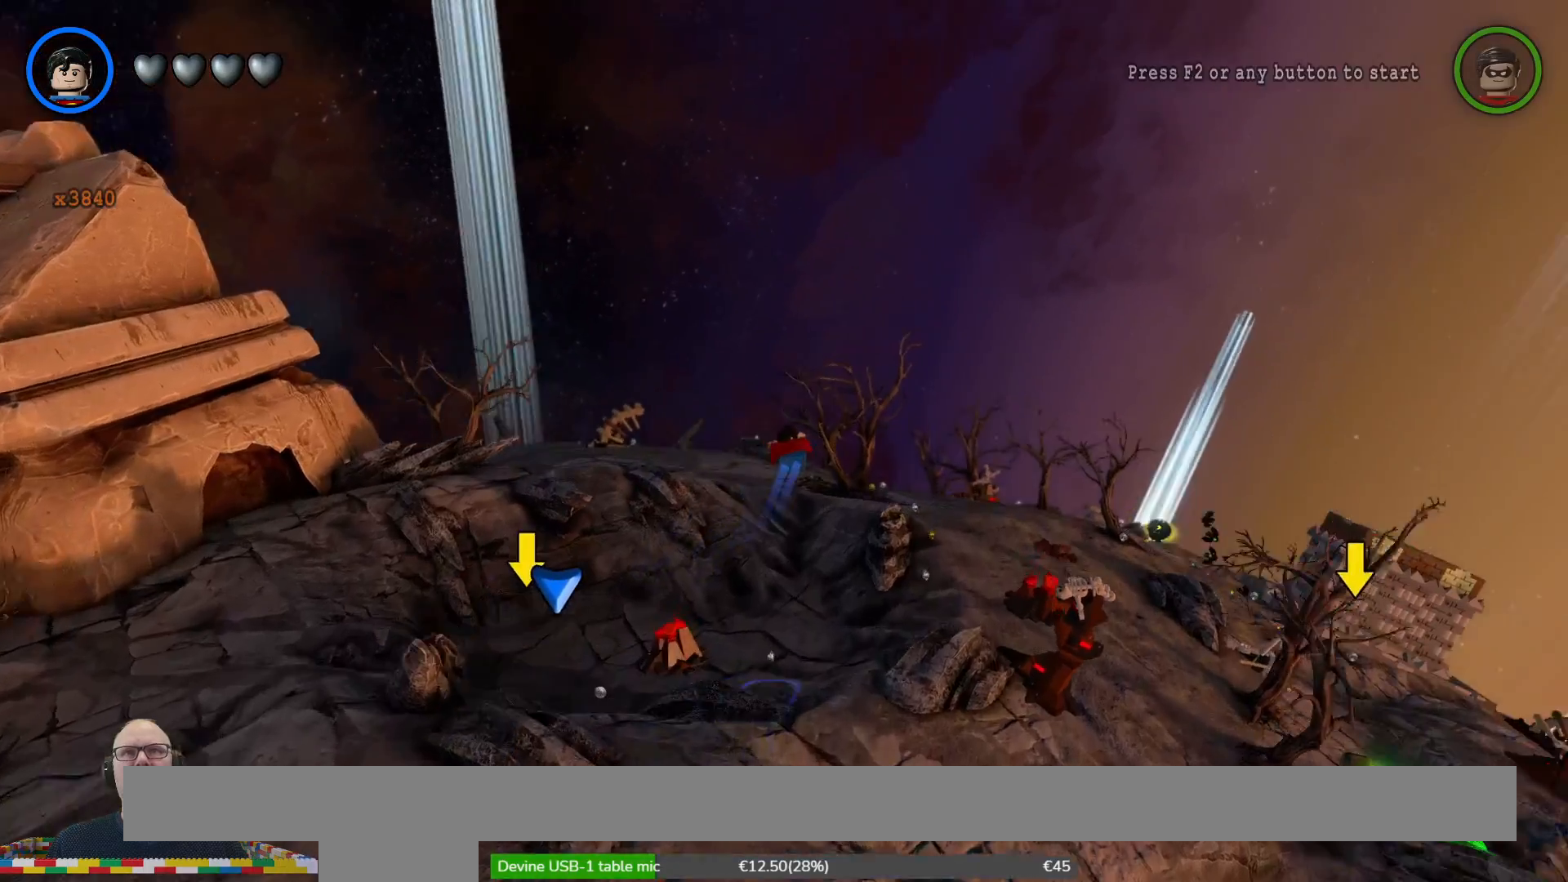
{"dt_ms": 500, "buttons": [], "left_stick": "up-left", "right_stick": "center", "events": [[67, "left_stick", "up-left"]]}
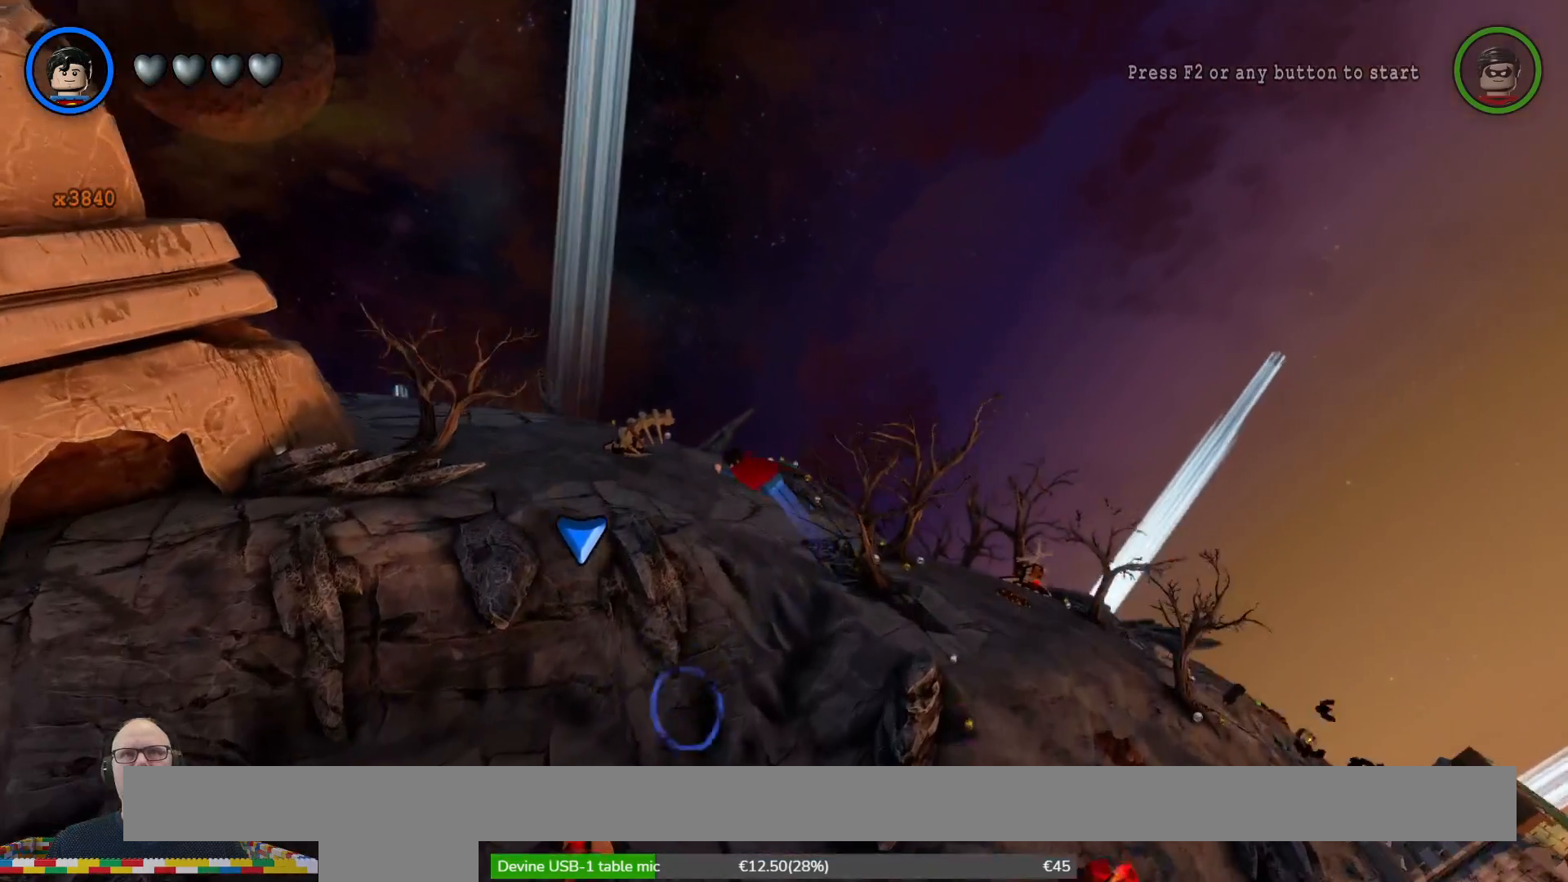
{"dt_ms": 500, "buttons": [], "left_stick": "up", "right_stick": "center", "events": [[100, "left_stick", "up"]]}
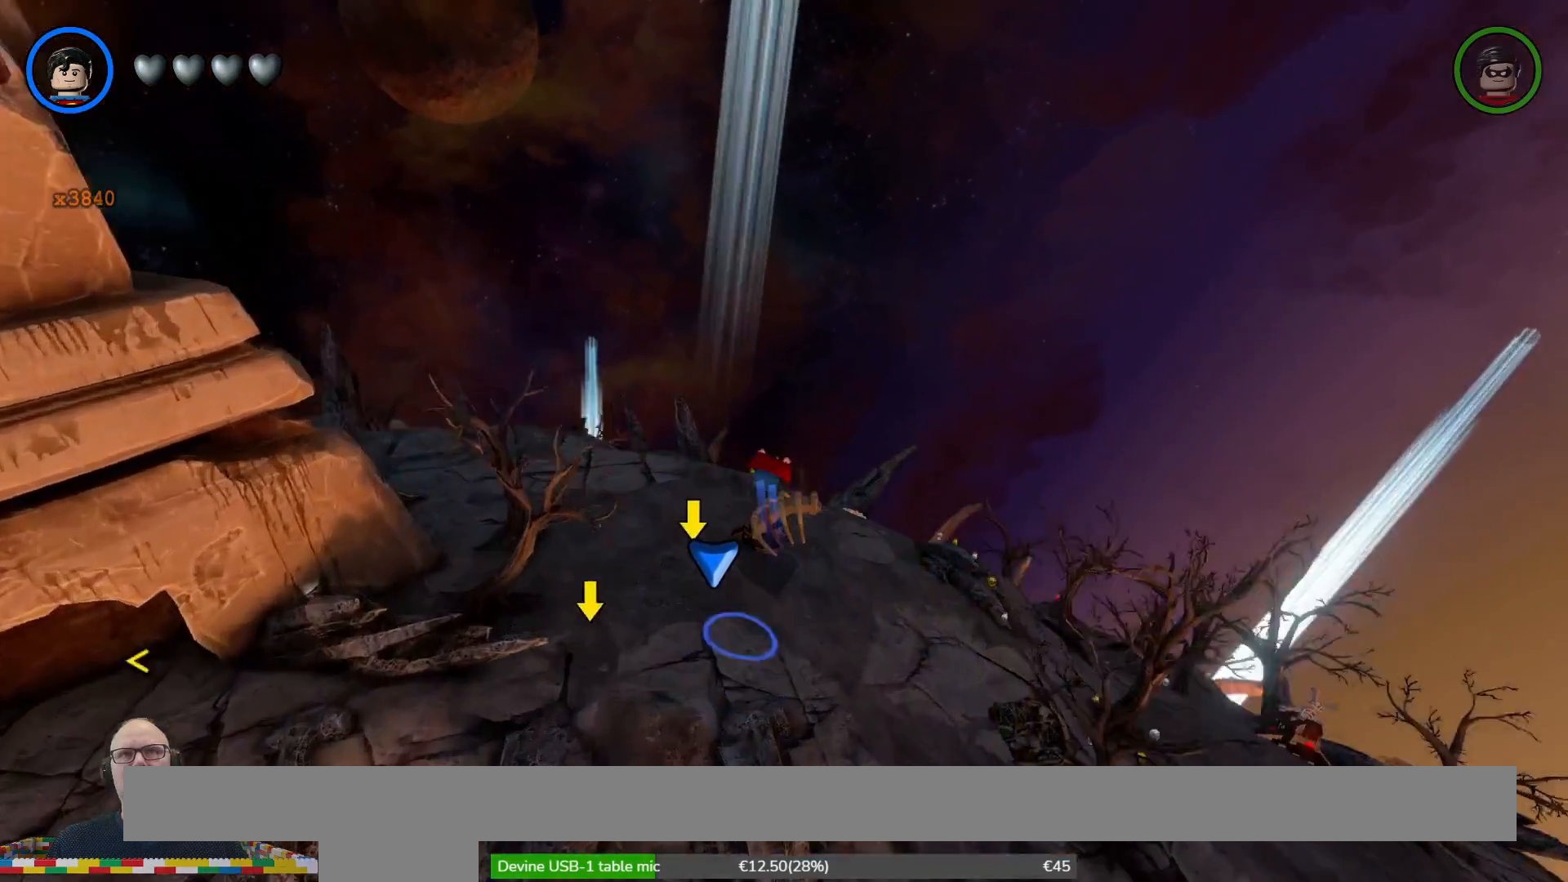
{"dt_ms": 500, "buttons": [], "left_stick": "up", "right_stick": "center", "events": []}
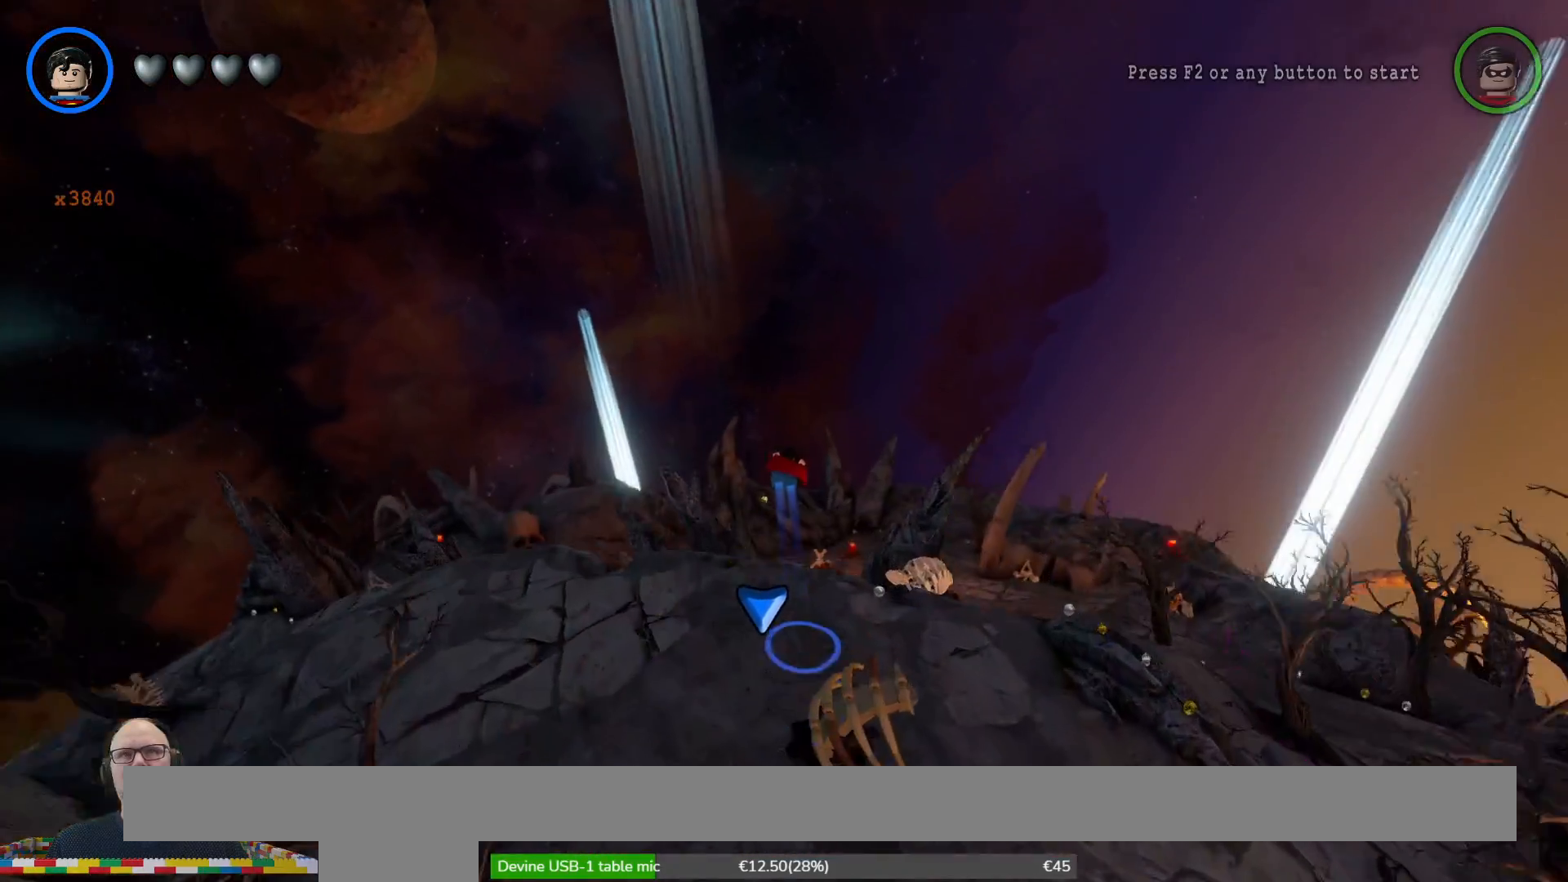
{"dt_ms": 500, "buttons": [], "left_stick": "up", "right_stick": "center", "events": []}
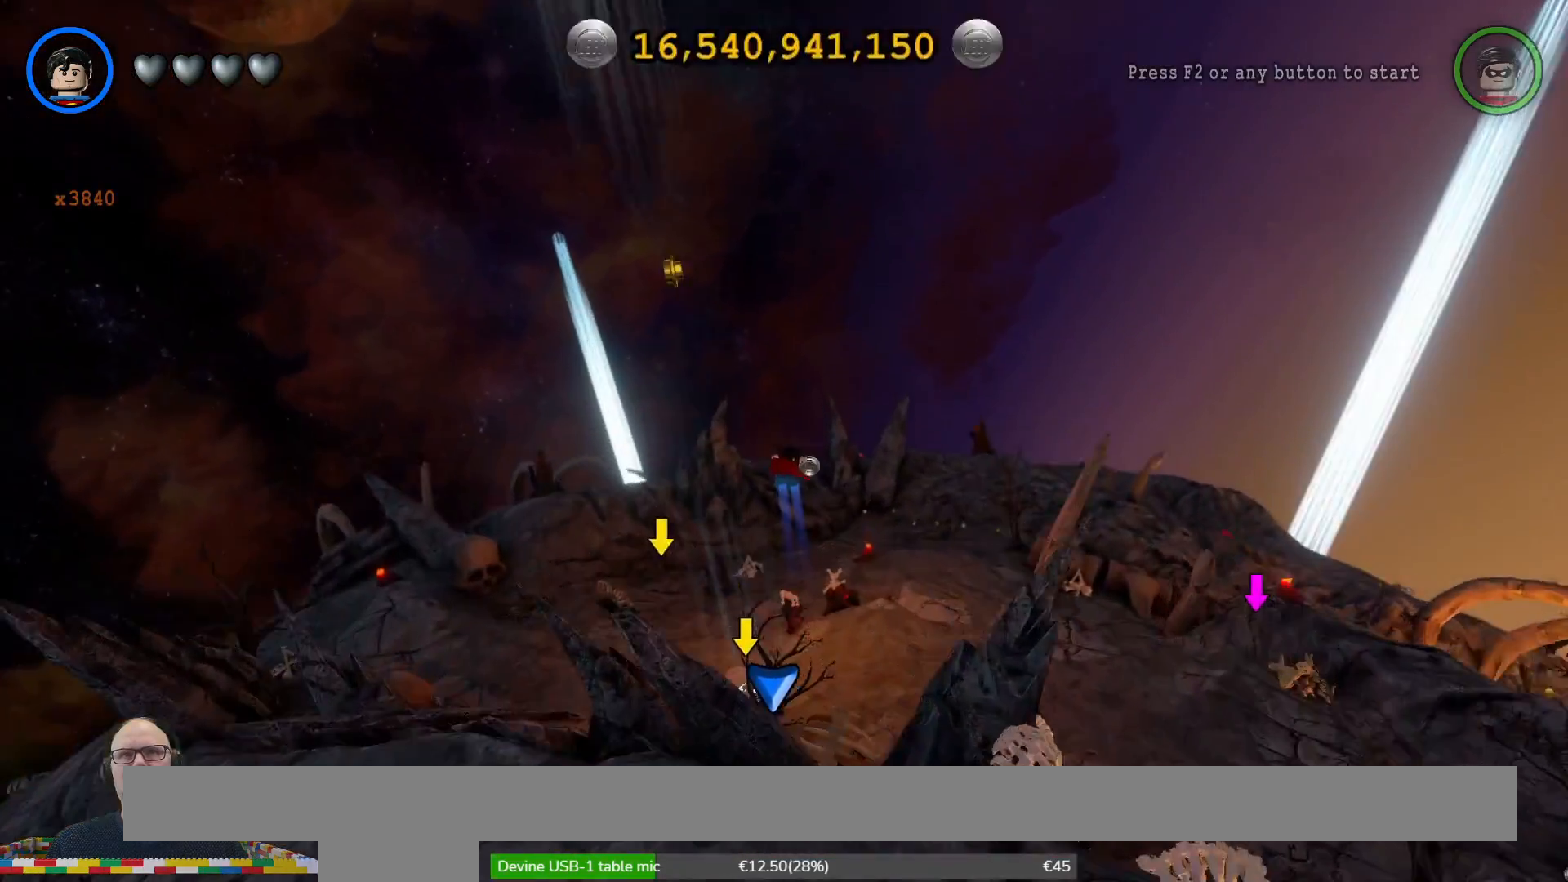
{"dt_ms": 500, "buttons": [], "left_stick": "down", "right_stick": "center", "events": [[367, "left_stick", "center"], [467, "left_stick", "down"]]}
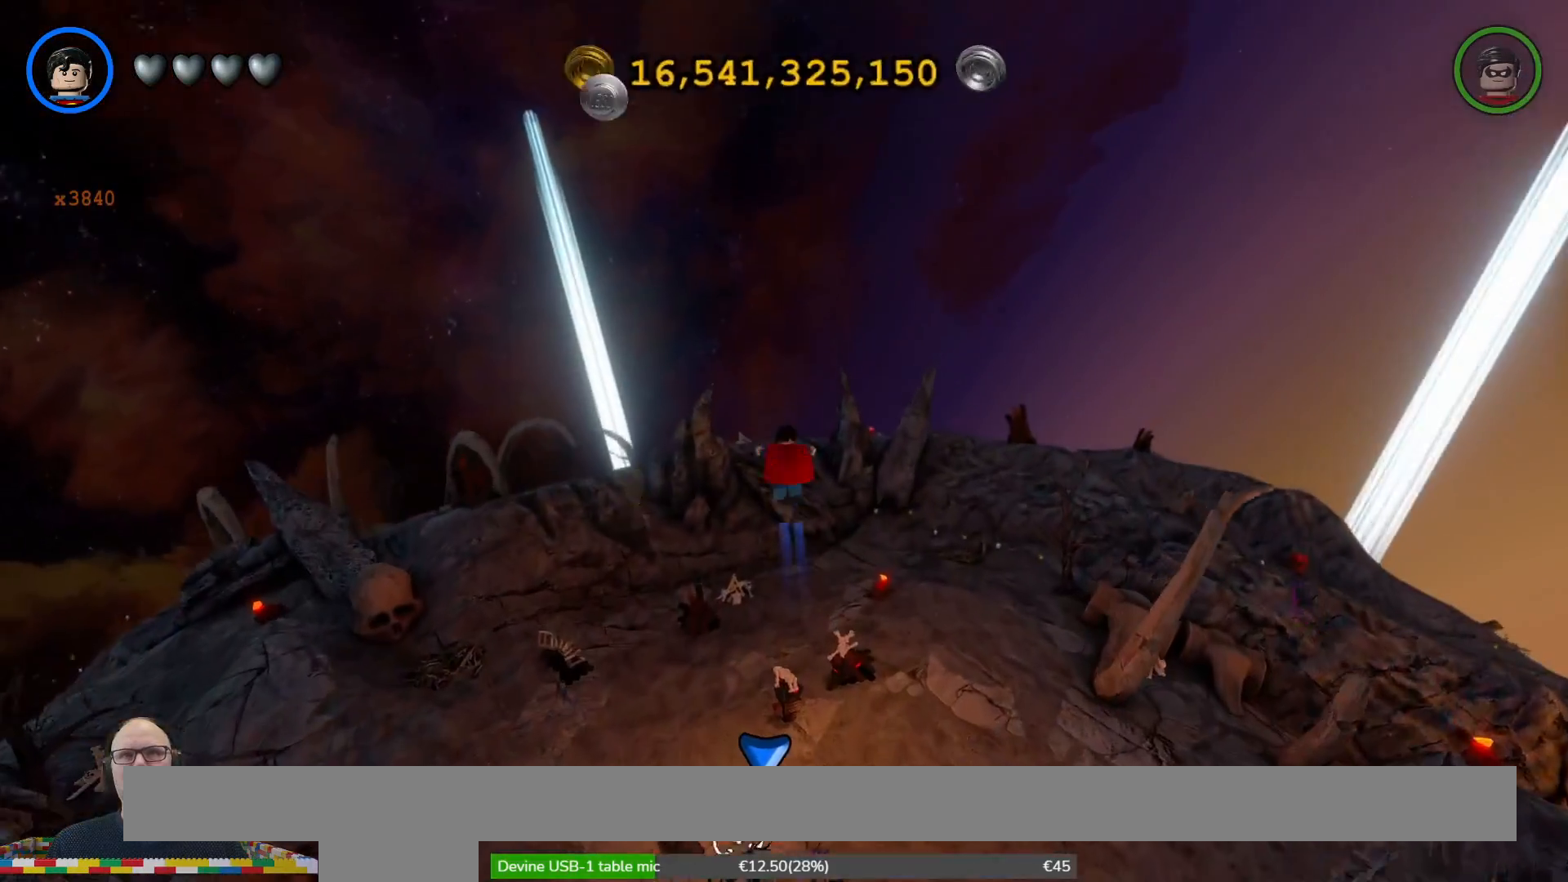
{"dt_ms": 500, "buttons": [], "left_stick": "center", "right_stick": "center", "events": [[200, "B", "down"], [233, "left_stick", "center"], [300, "B", "up"], [400, "B", "down"], [467, "B", "up"]]}
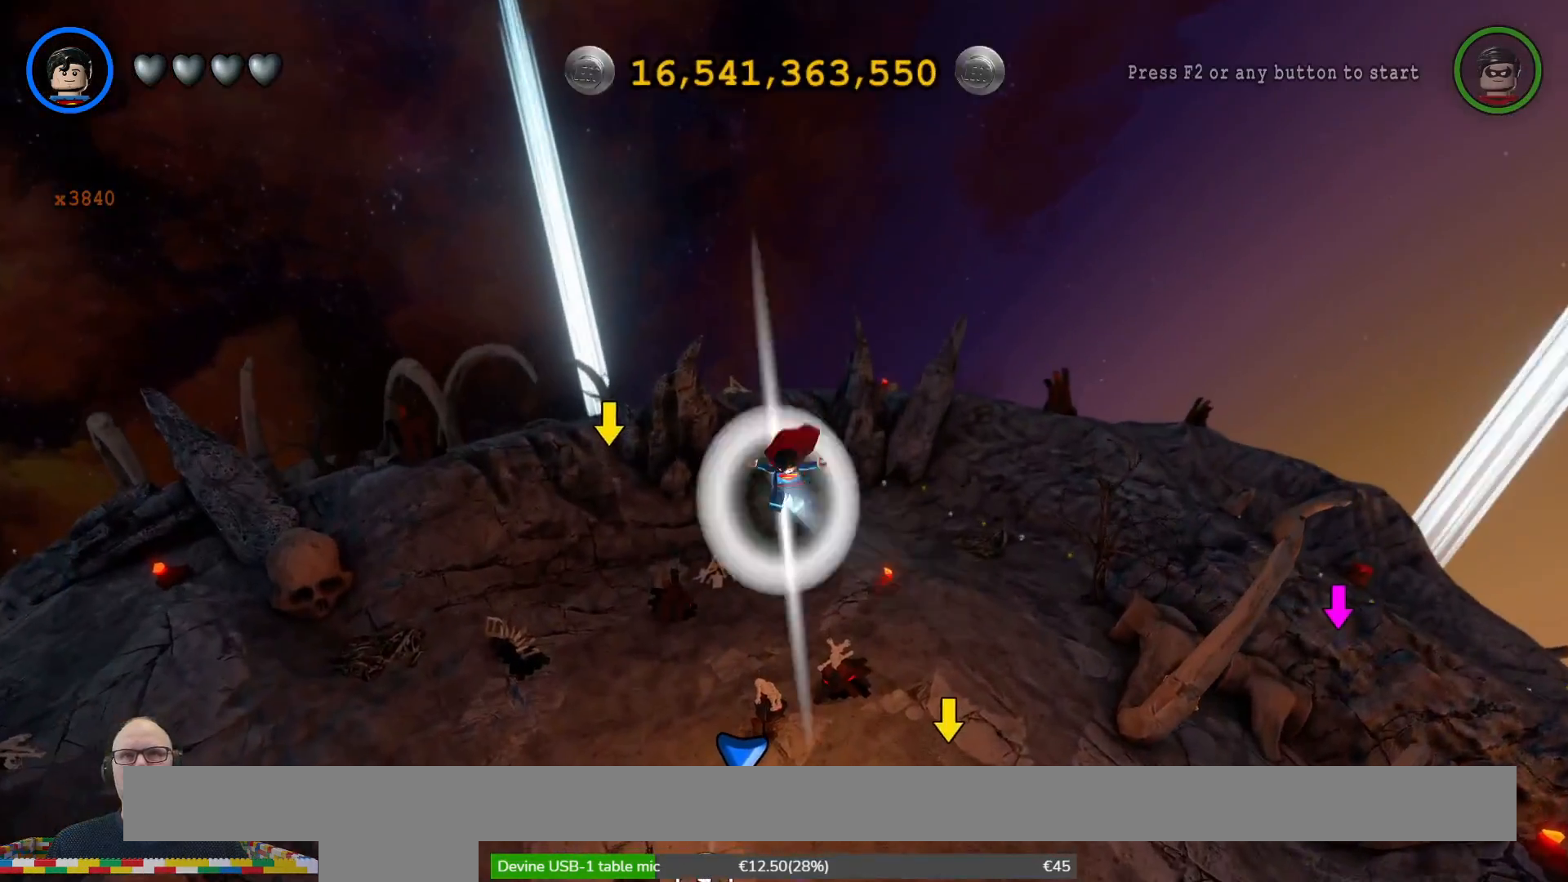
{"dt_ms": 500, "buttons": [], "left_stick": "up-left", "right_stick": "center", "events": [[300, "left_stick", "up"], [367, "left_stick", "up-left"]]}
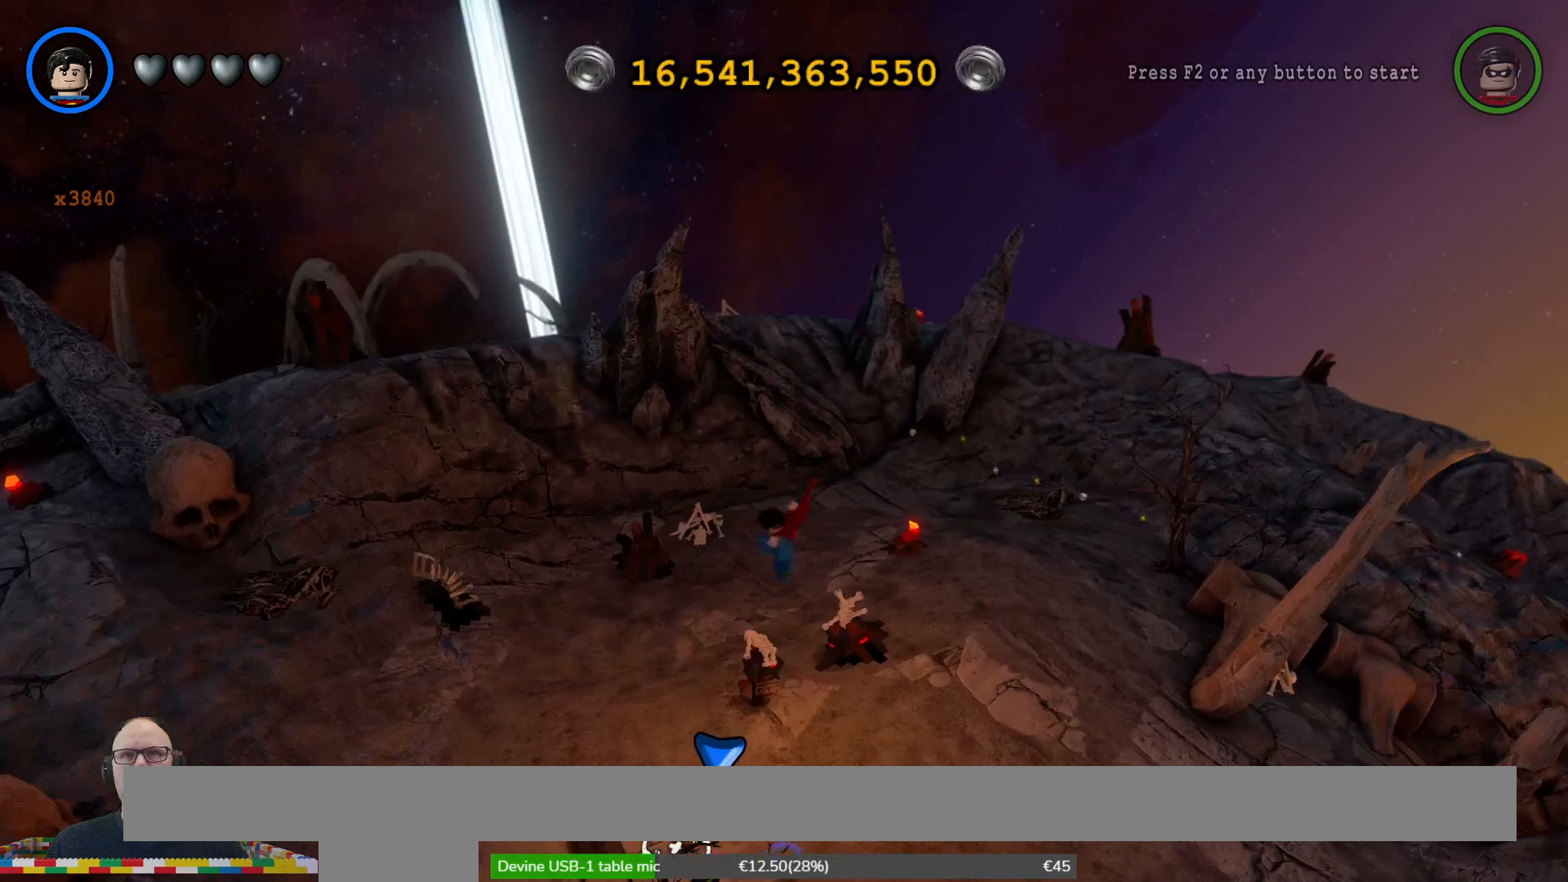
{"dt_ms": 500, "buttons": [], "left_stick": "up", "right_stick": "center", "events": [[67, "left_stick", "left"], [300, "left_stick", "up-left"], [400, "left_stick", "up"]]}
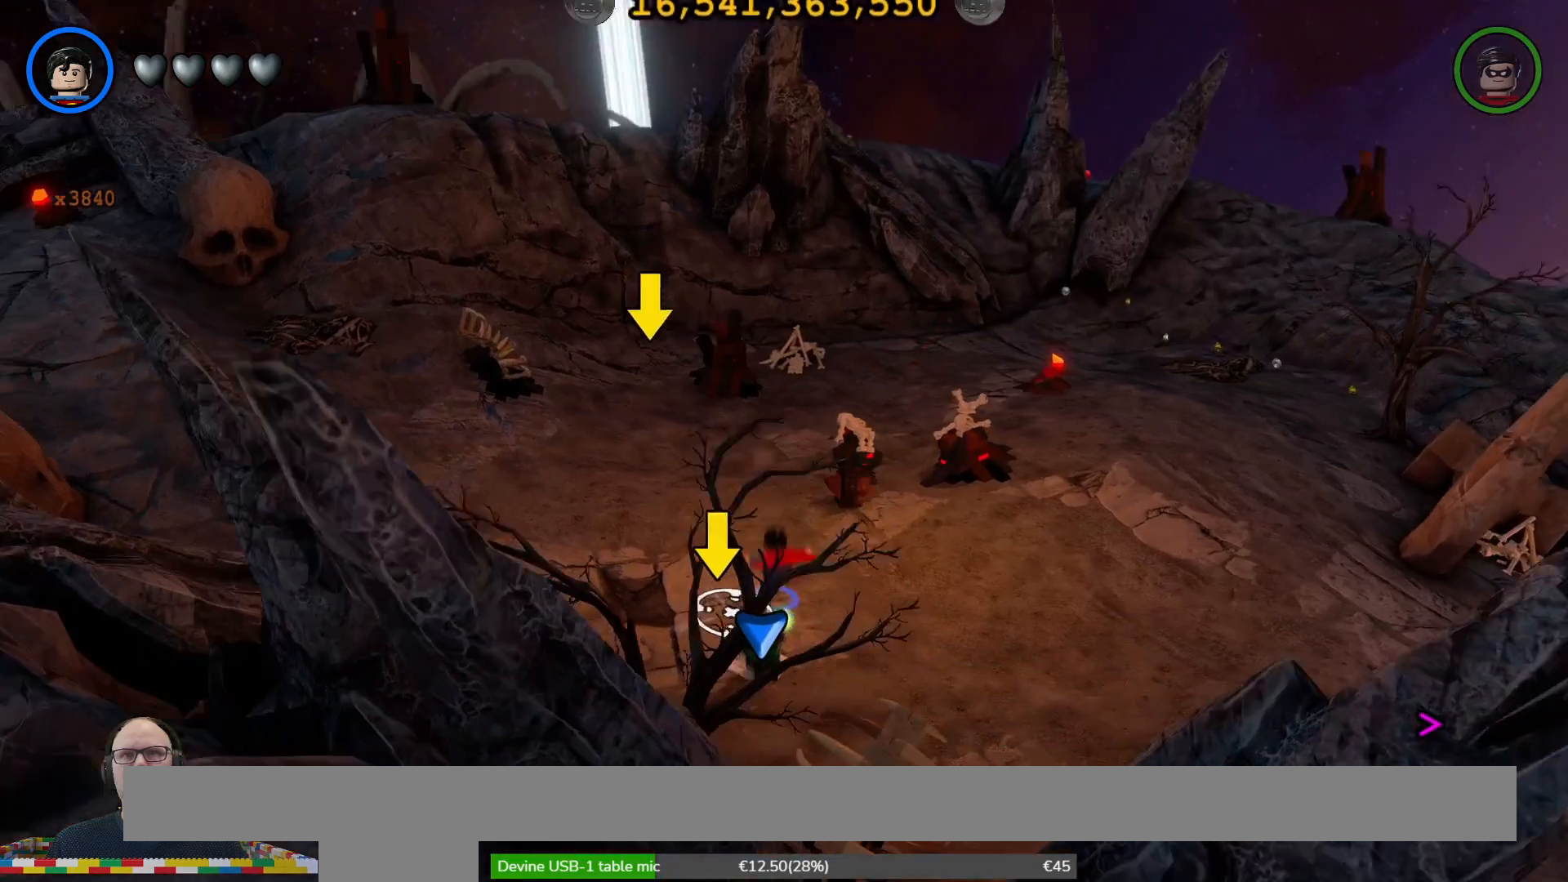
{"dt_ms": 500, "buttons": [], "left_stick": "down-left", "right_stick": "center", "events": [[133, "left_stick", "up-right"], [233, "left_stick", "center"], [433, "left_stick", "down-left"]]}
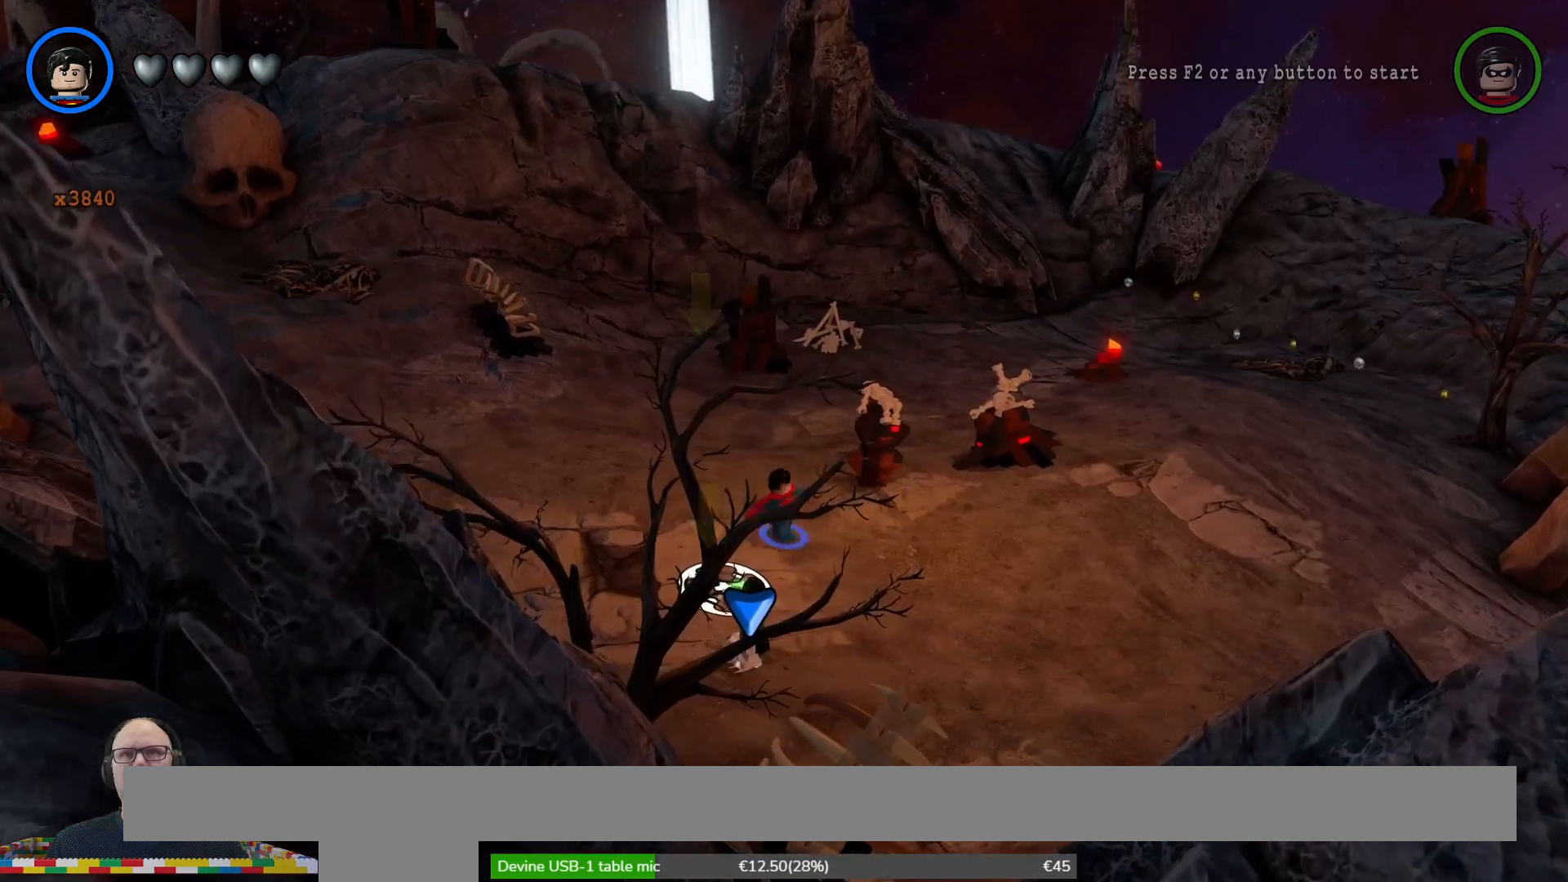
{"dt_ms": 500, "buttons": [], "left_stick": "center", "right_stick": "left", "events": [[333, "left_stick", "down"], [433, "left_stick", "center"], [467, "right_stick", "left"]]}
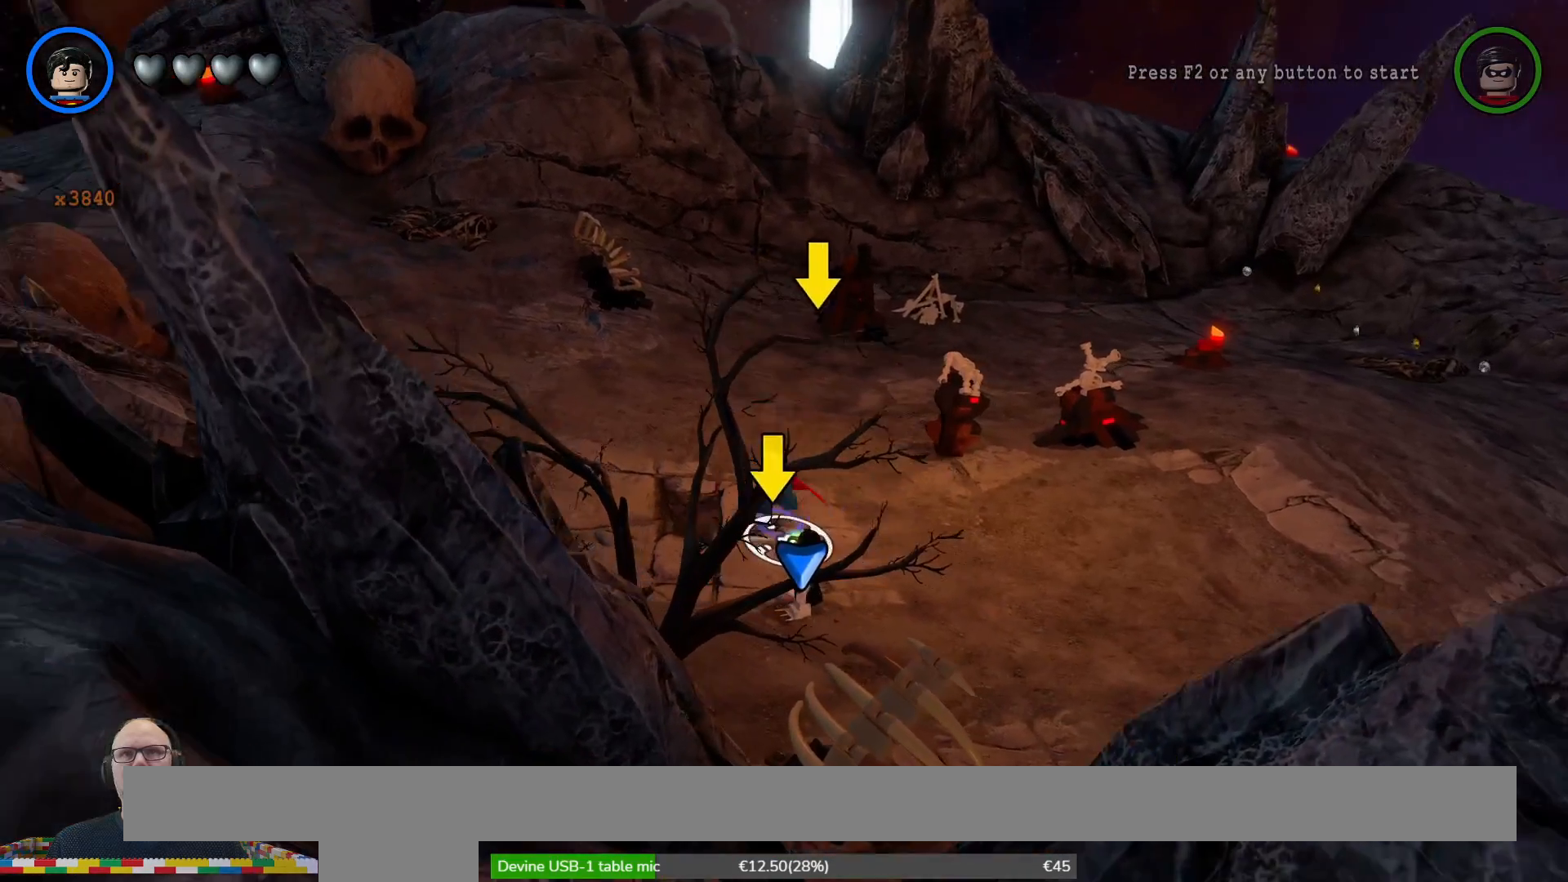
{"dt_ms": 500, "buttons": [], "left_stick": "center", "right_stick": "left", "events": []}
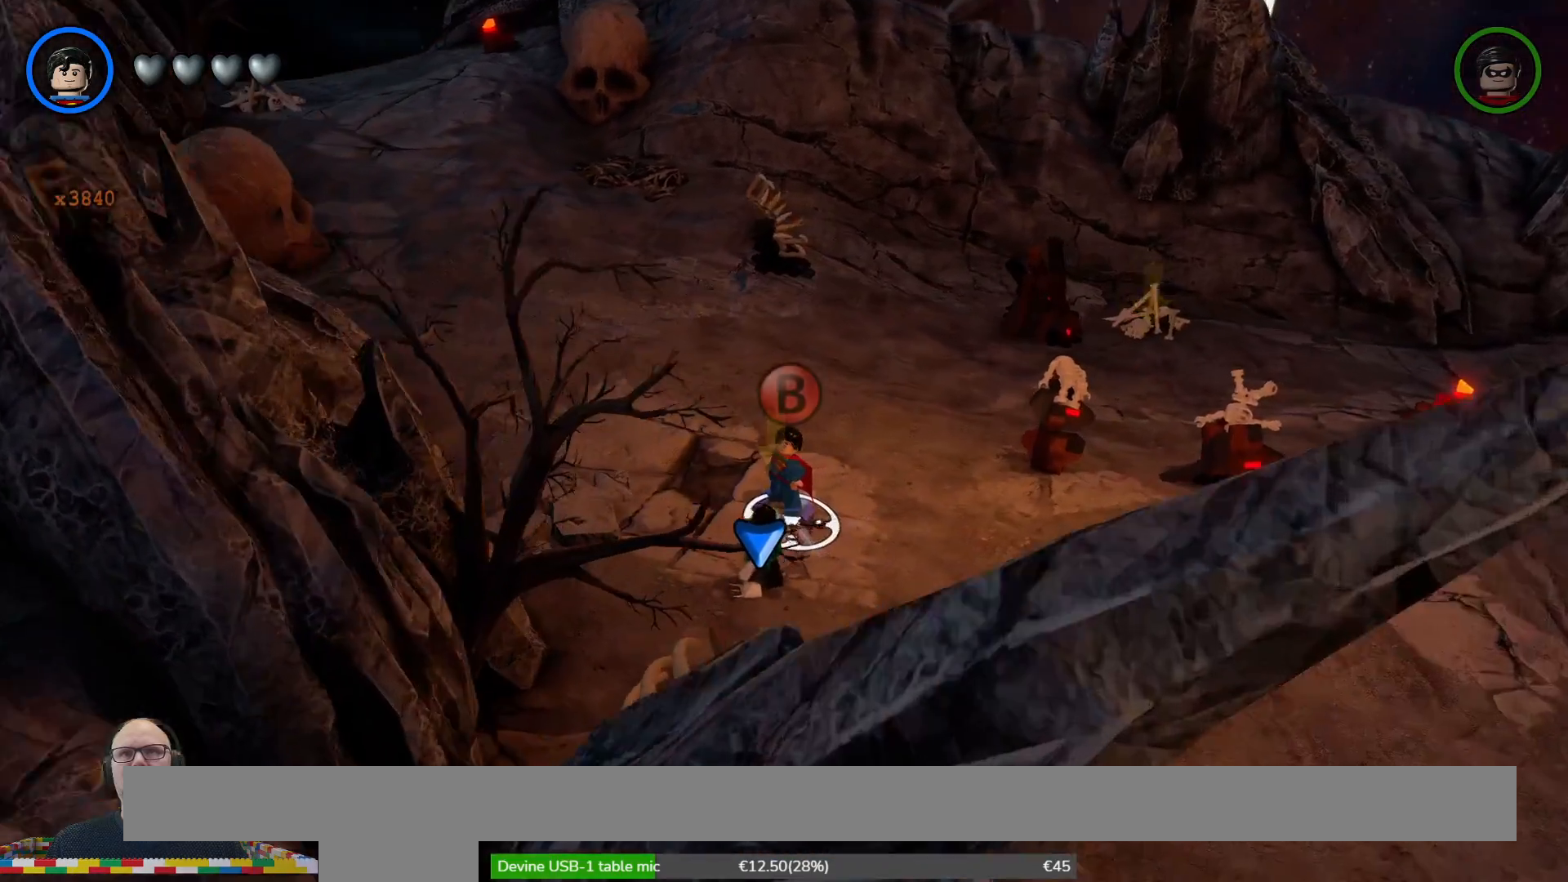
{"dt_ms": 500, "buttons": ["B"], "left_stick": "center", "right_stick": "center", "events": [[233, "right_stick", "center"], [467, "B", "down"]]}
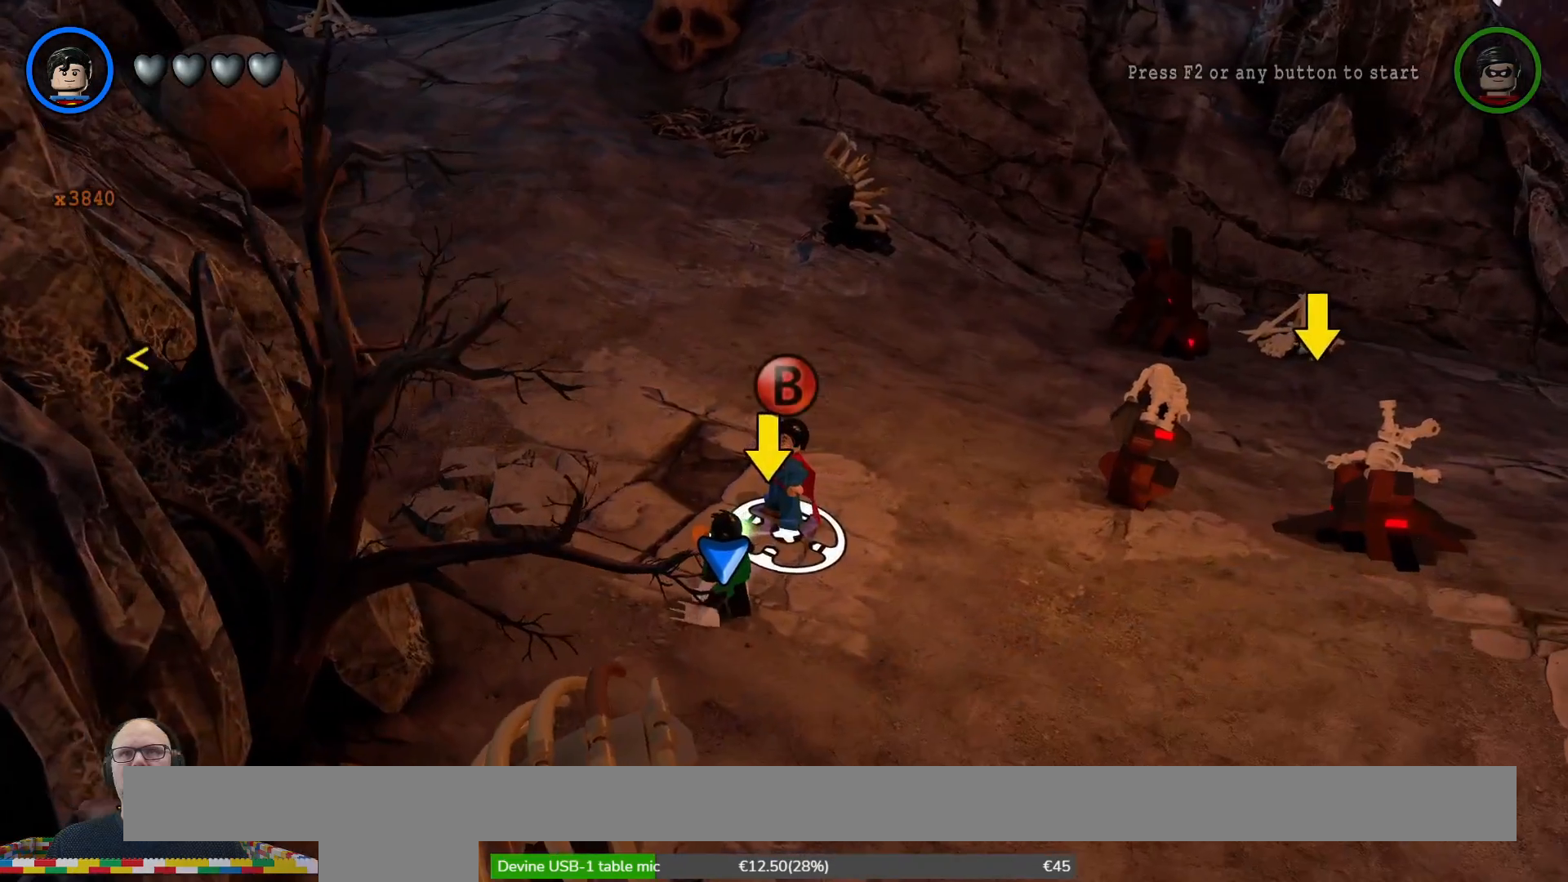
{"dt_ms": 500, "buttons": [], "left_stick": "center", "right_stick": "center", "events": [[100, "B", "up"]]}